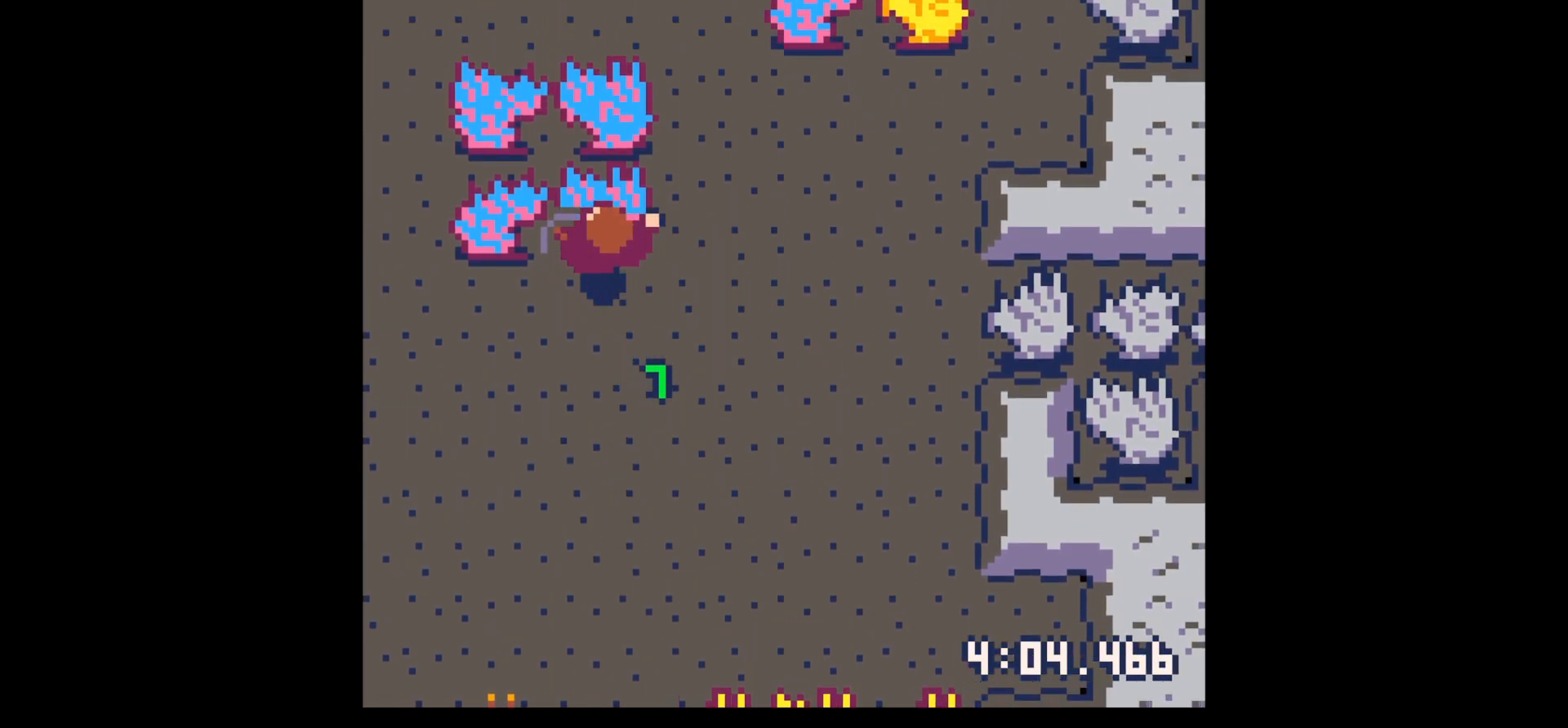
Gameplay with keyboard; each line is a JSON object with the keys held at the frame after it. "events" lists presses ("down") and releases ("up") of "down", "left", "right", "up", "x" and "z" between this image and that frame as [ms after this image, input, new state], when the widget could be followed in between. No other keys are recorded. Mouse input is not recorded.
{"keys": ["up", "x"], "events": [[17, "left", "up"], [17, "x", "down"]]}
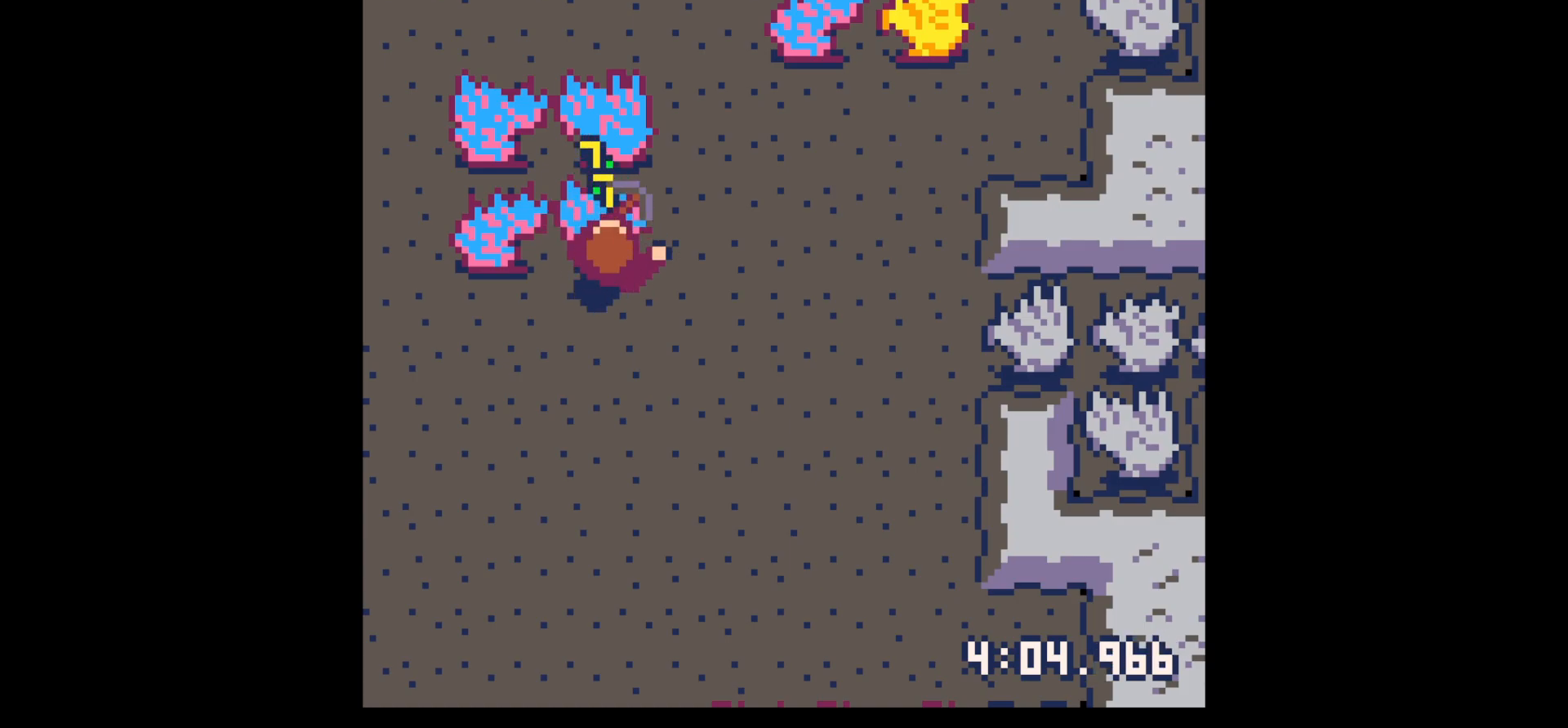
{"keys": ["x"], "events": [[117, "up", "up"]]}
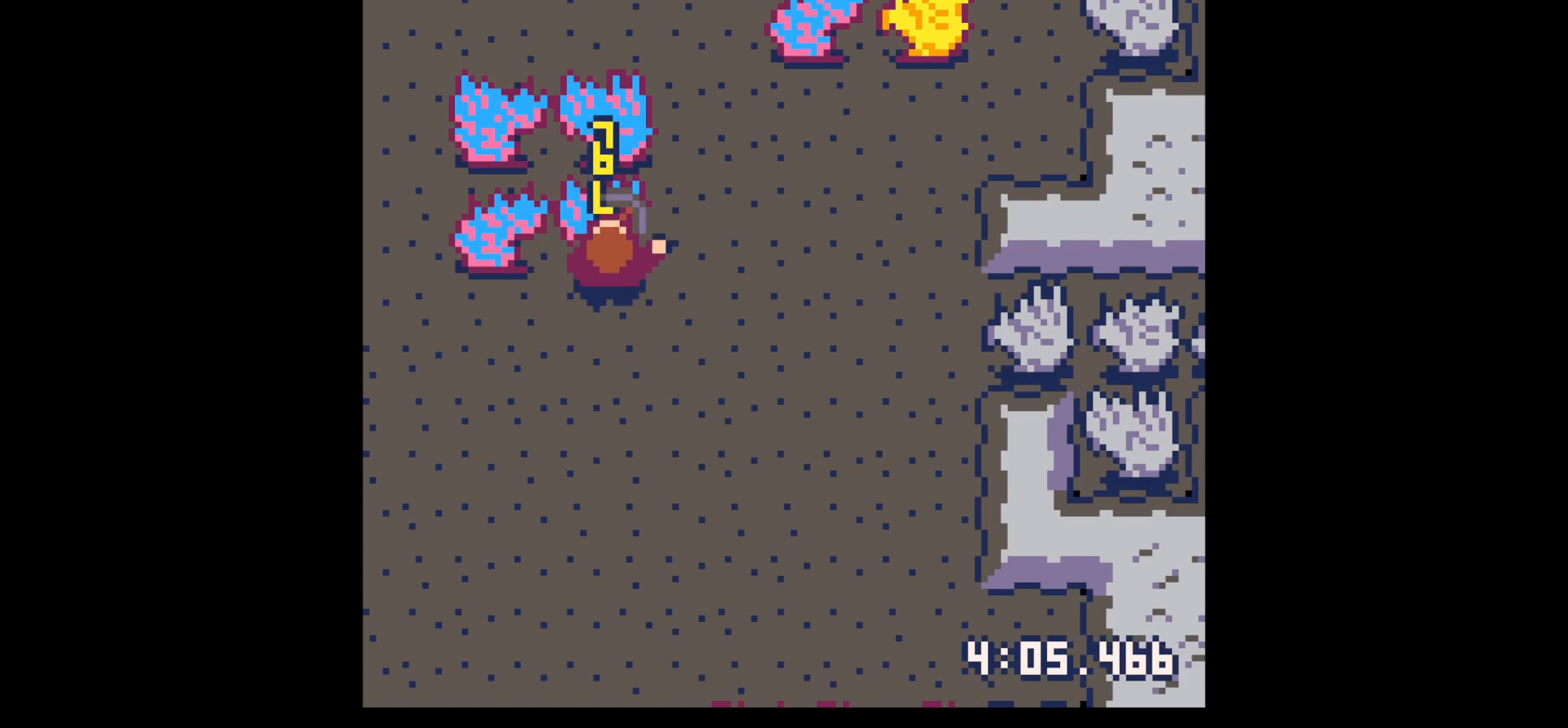
{"keys": ["x"], "events": []}
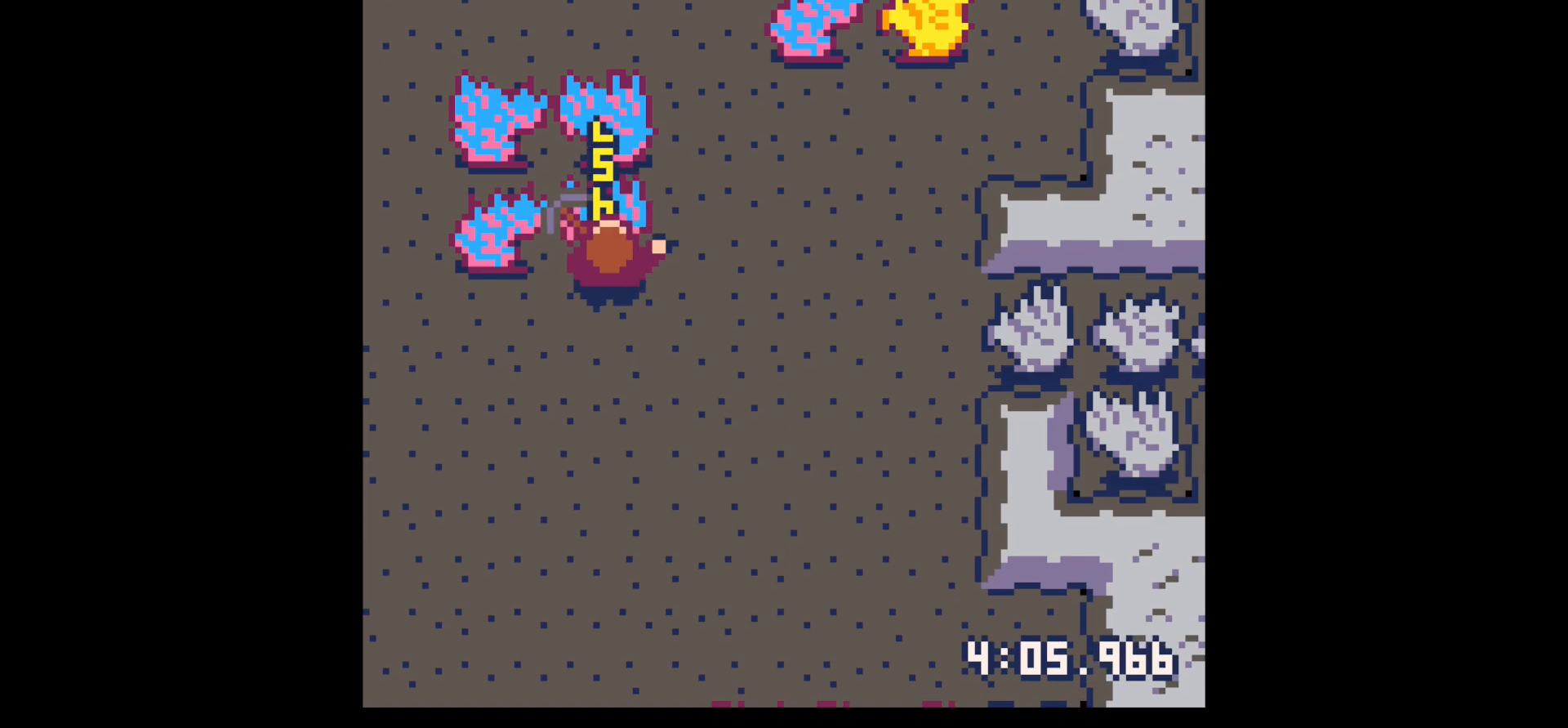
{"keys": ["down"], "events": [[300, "down", "down"], [334, "x", "up"]]}
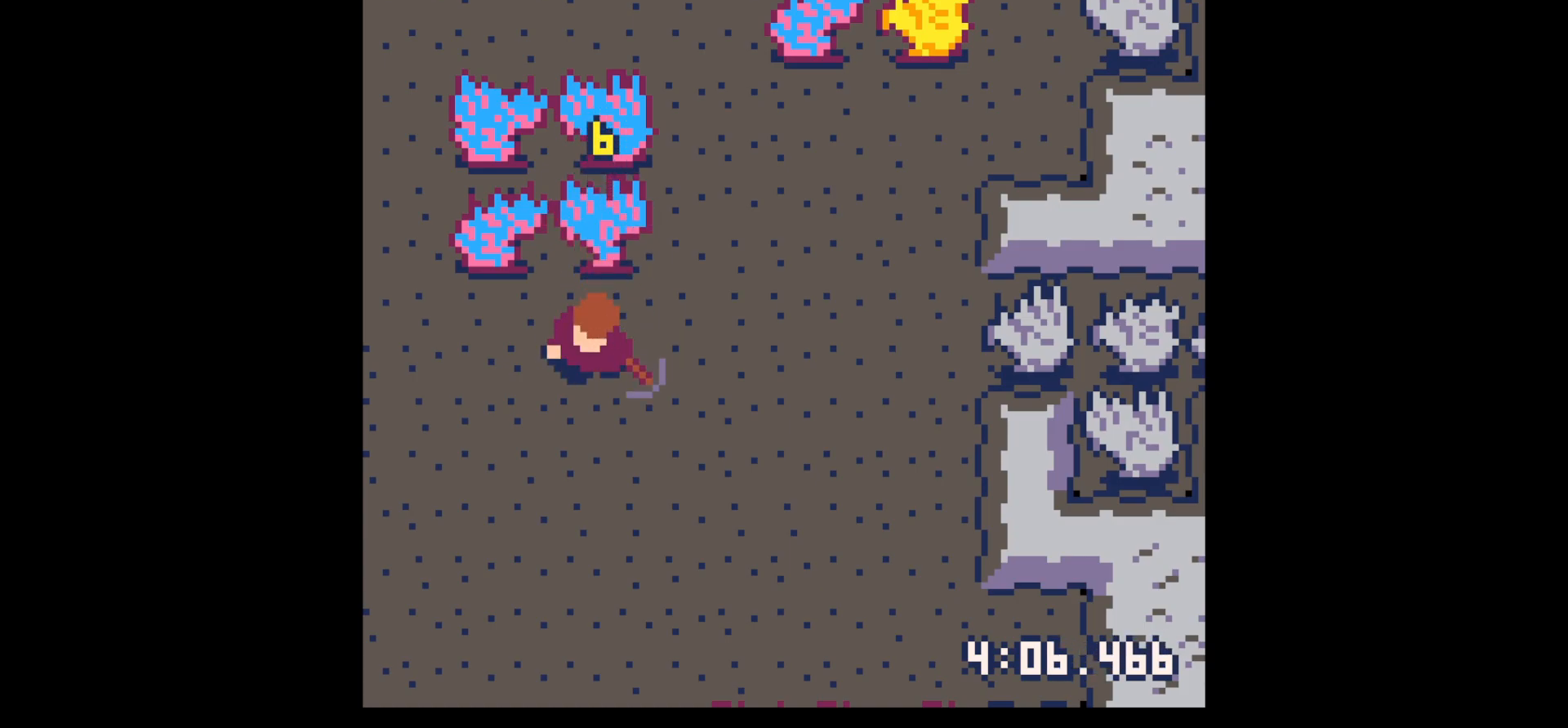
{"keys": ["down", "left"], "events": [[134, "left", "down"], [167, "left", "up"], [300, "left", "down"], [350, "left", "up"], [450, "left", "down"]]}
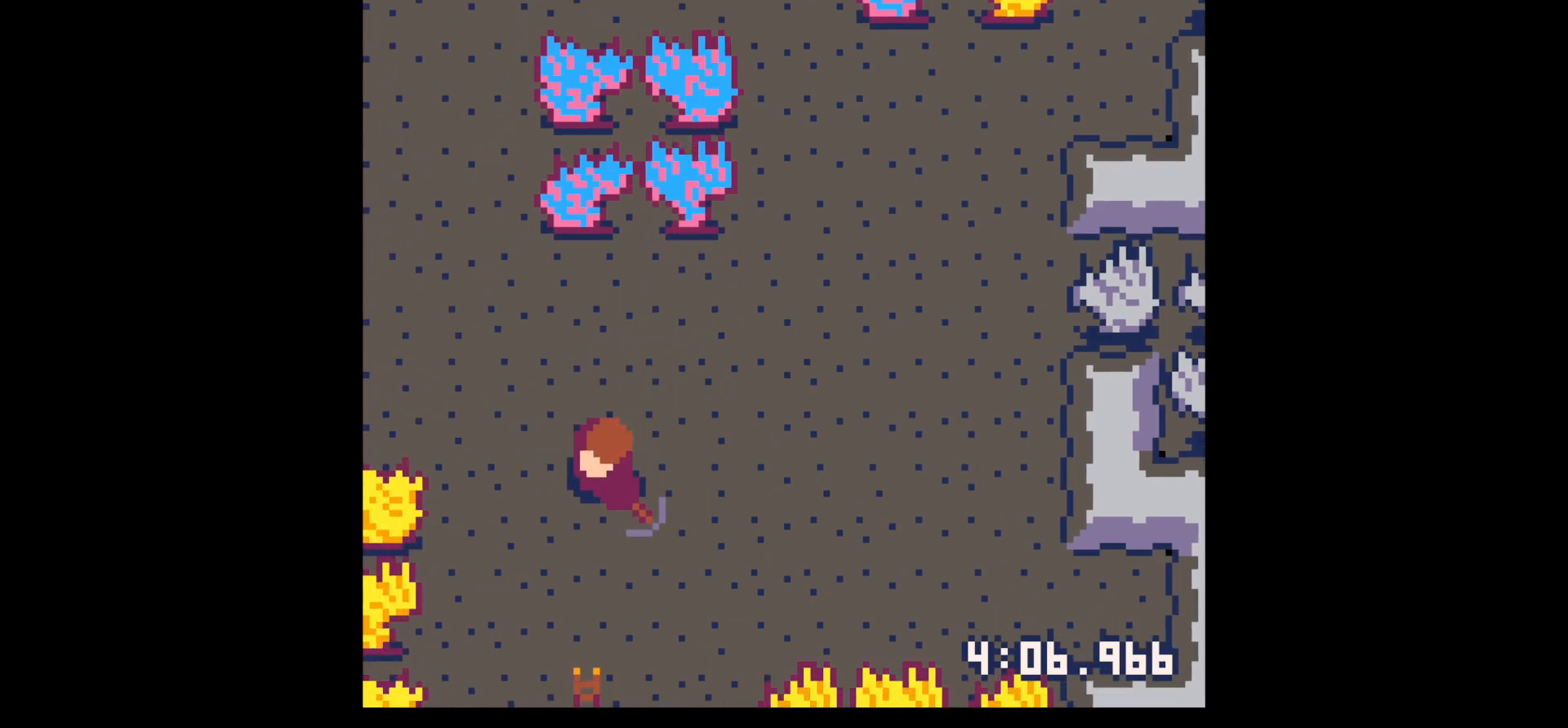
{"keys": ["down"], "events": [[50, "left", "up"], [134, "left", "down"], [234, "left", "up"]]}
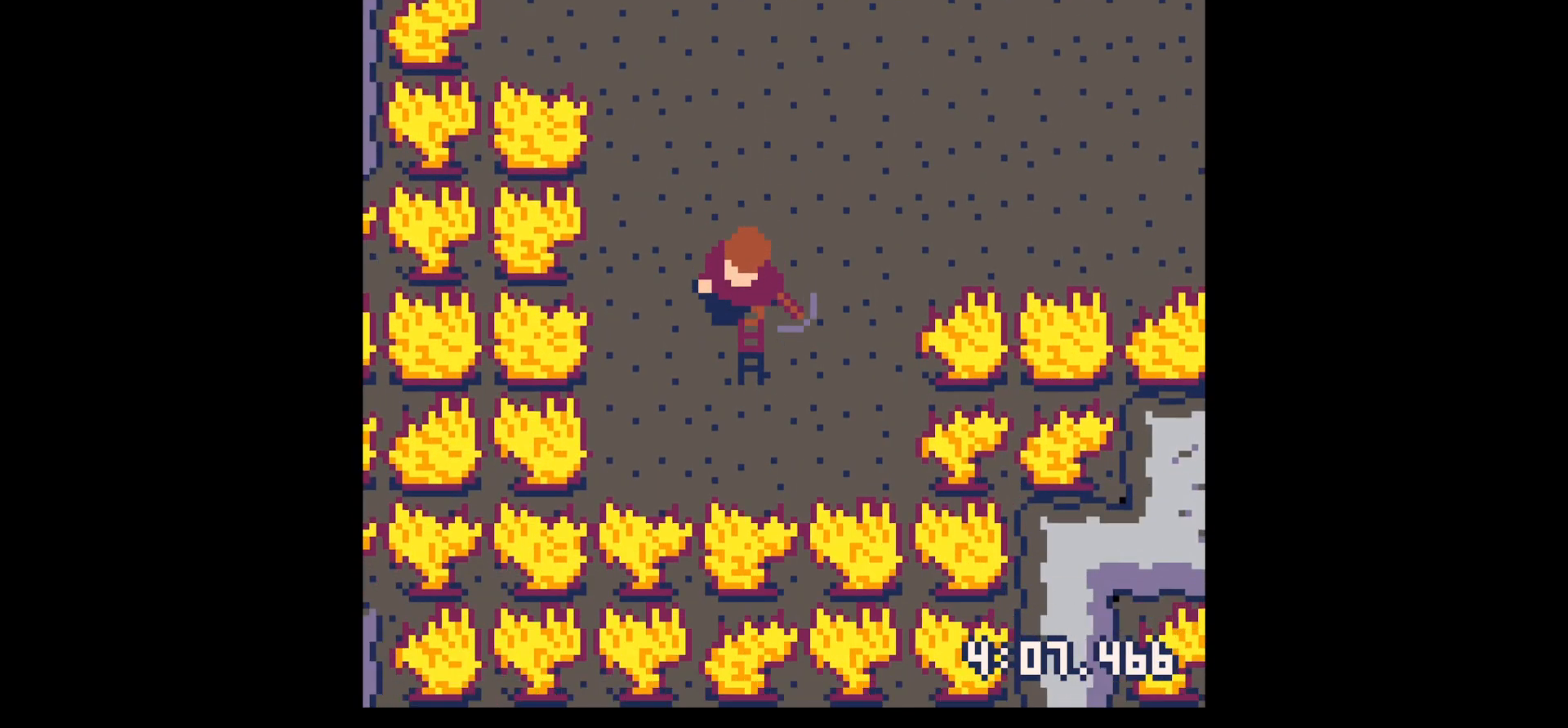
{"keys": ["up"], "events": [[50, "down", "up"], [150, "up", "down"]]}
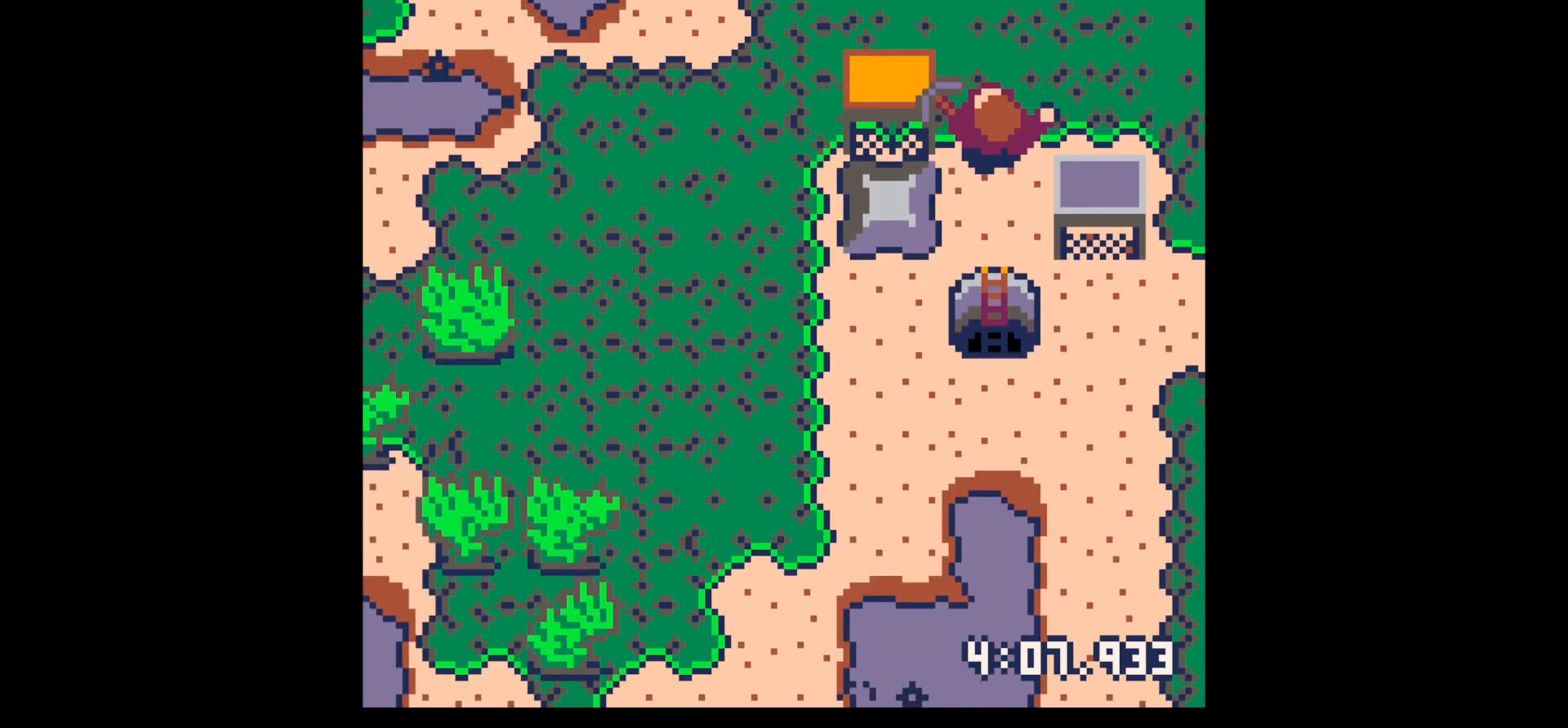
{"keys": ["up"], "events": [[117, "up", "up"], [167, "z", "down"], [217, "down", "down"], [250, "down", "up"], [250, "x", "down"], [300, "x", "up"], [300, "z", "up"], [400, "up", "down"]]}
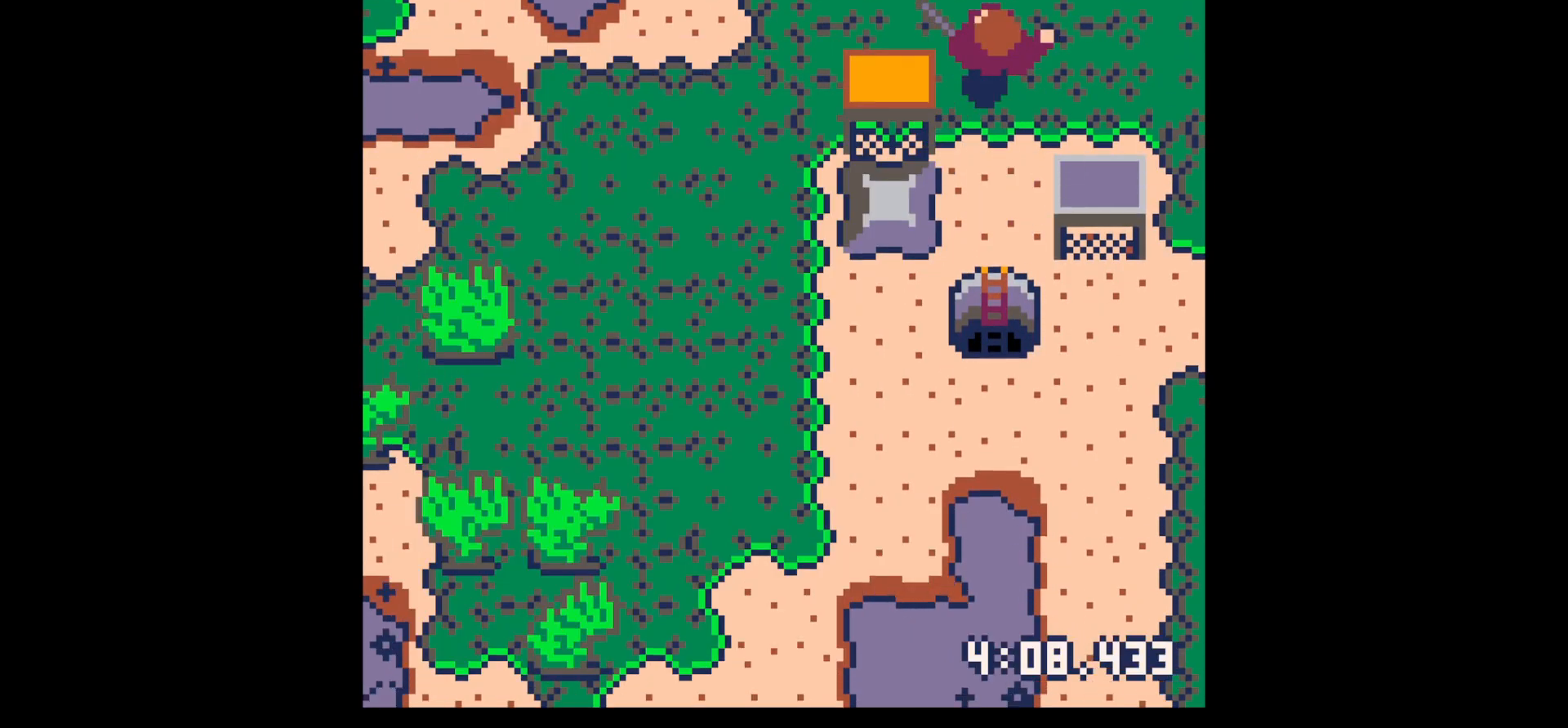
{"keys": ["x"], "events": [[50, "left", "down"], [134, "left", "up"], [267, "up", "up"], [267, "x", "down"], [367, "x", "up"], [467, "x", "down"]]}
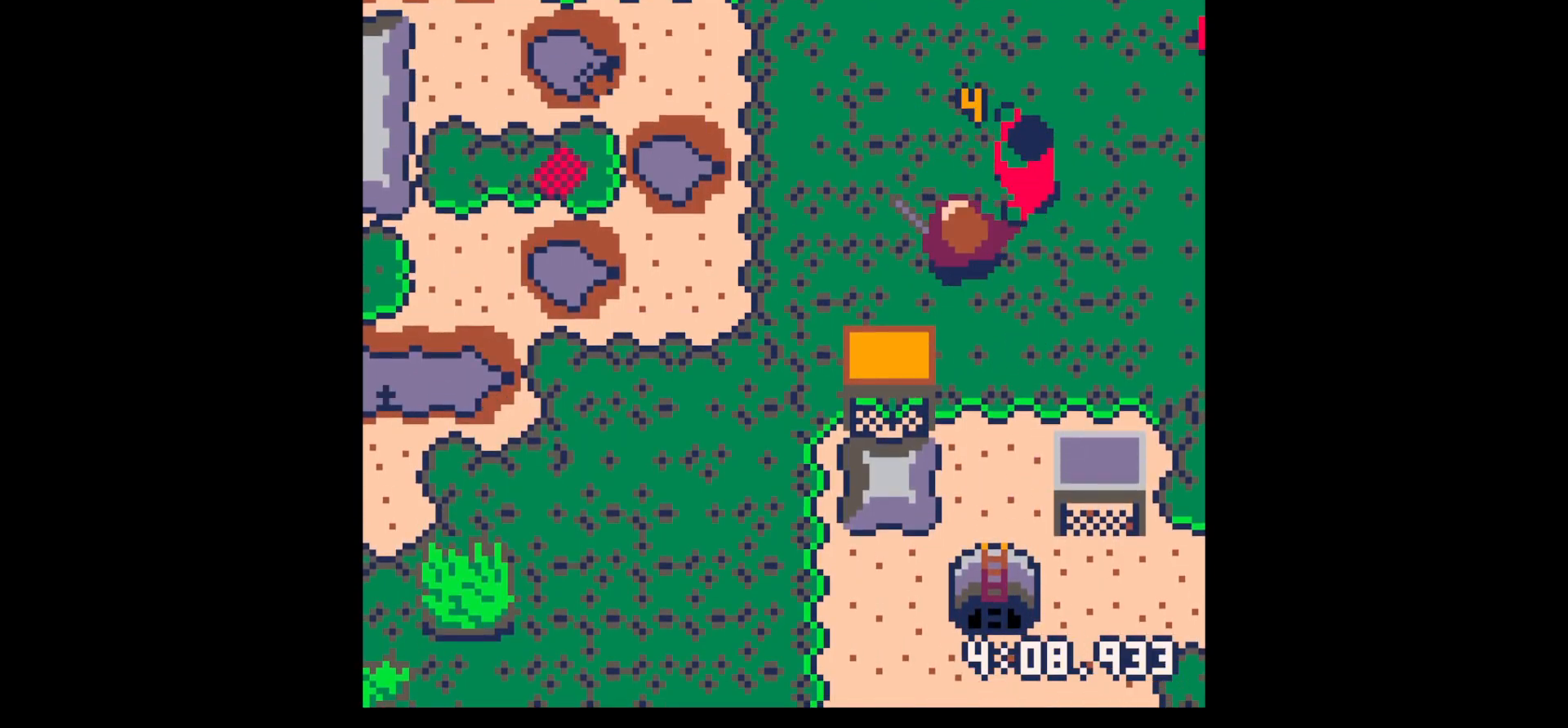
{"keys": [], "events": [[100, "x", "up"], [200, "right", "down"], [200, "up", "down"], [300, "right", "up"], [300, "up", "up"], [300, "x", "down"], [434, "x", "up"]]}
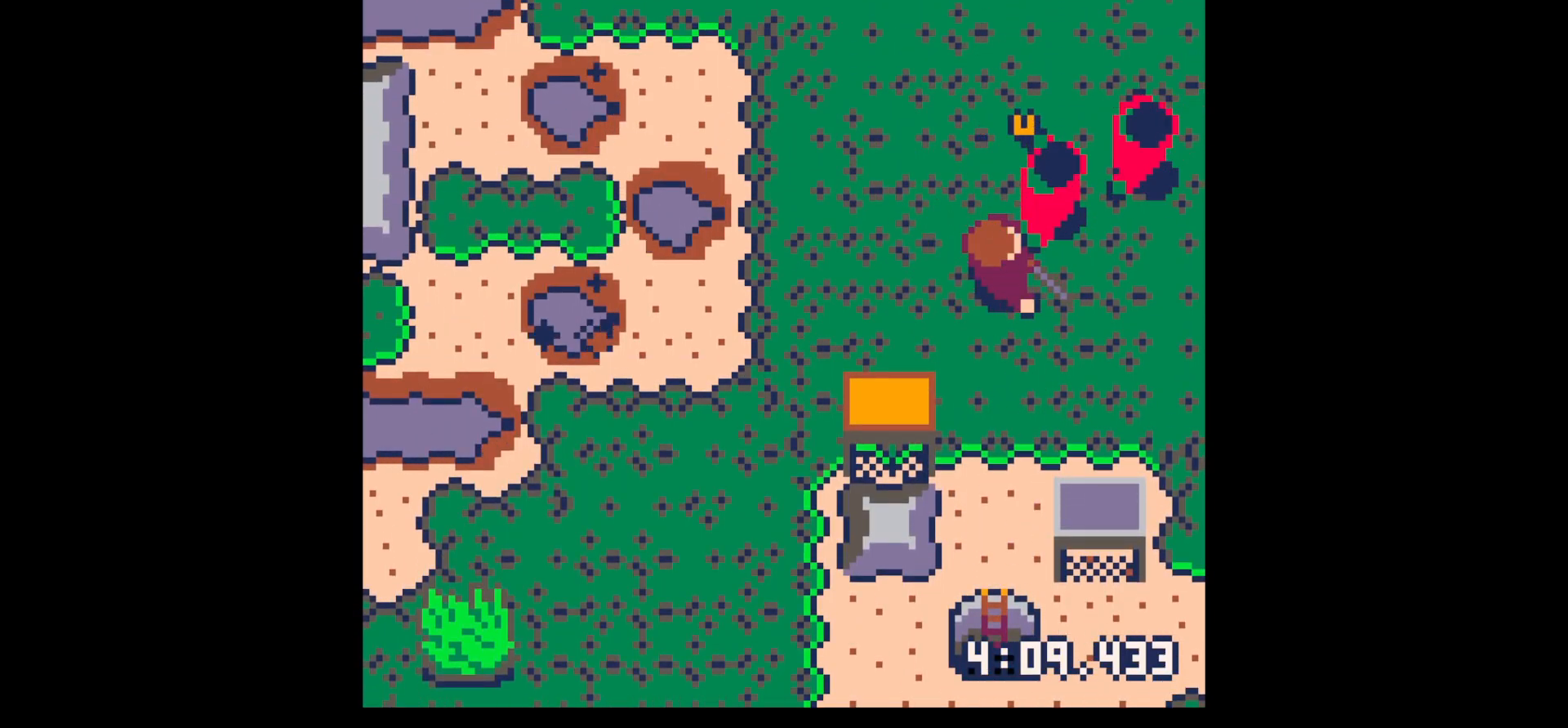
{"keys": ["x"], "events": [[17, "x", "down"], [167, "right", "down"], [167, "up", "down"], [217, "x", "up"], [250, "right", "up"], [250, "up", "up"], [300, "x", "down"], [400, "x", "up"], [500, "x", "down"]]}
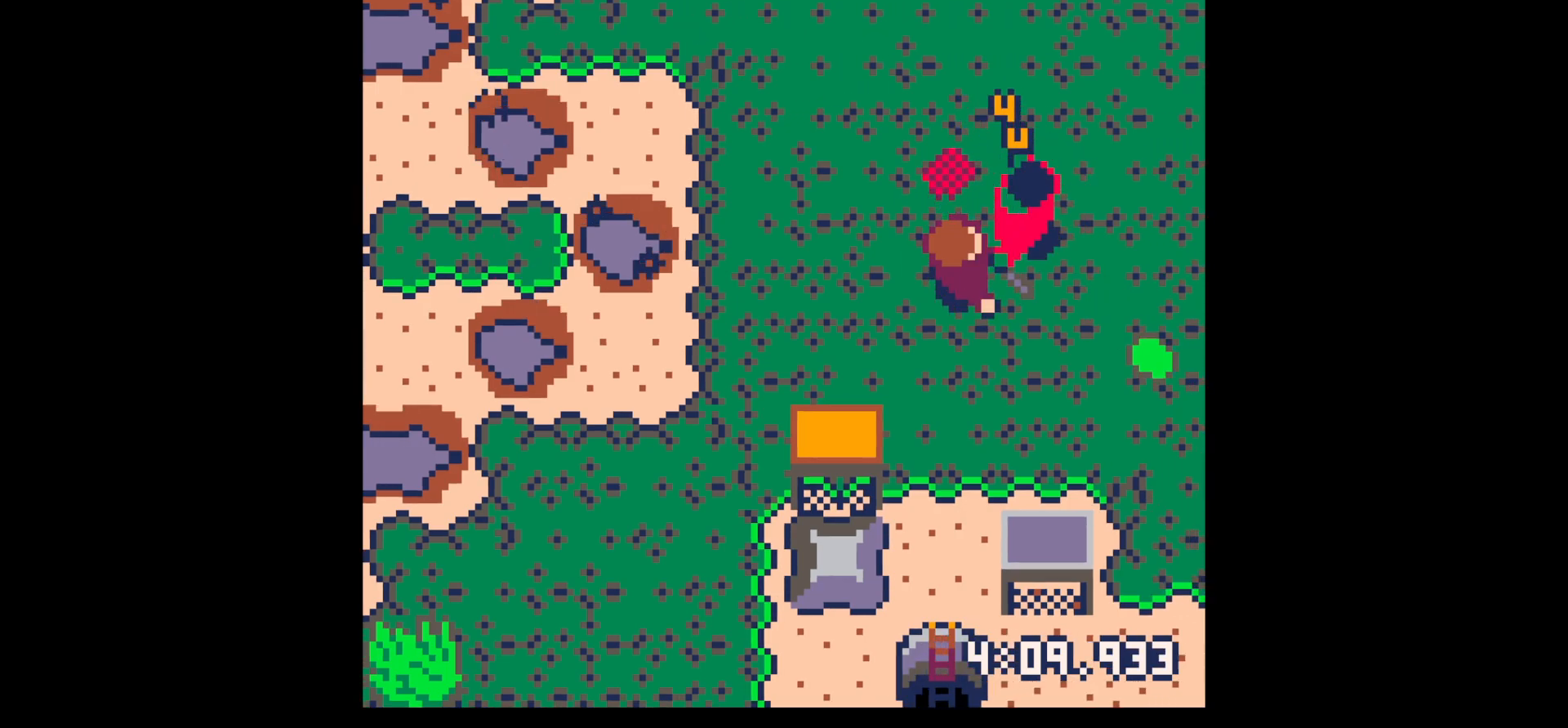
{"keys": ["x"], "events": [[184, "x", "up"], [367, "right", "down"], [367, "up", "down"], [417, "right", "up"], [417, "up", "up"], [417, "x", "down"]]}
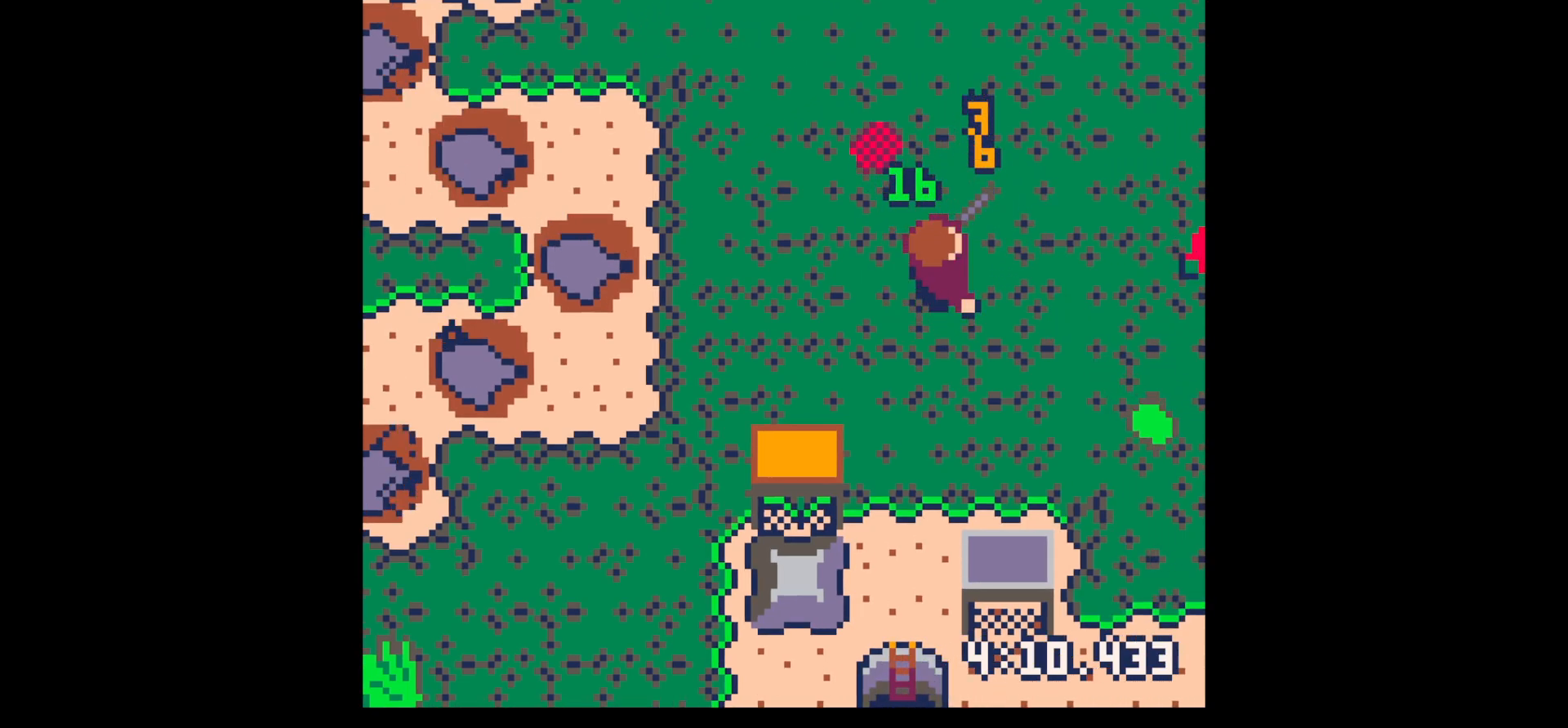
{"keys": ["down", "right"], "events": [[67, "x", "up"], [234, "right", "down"], [234, "up", "down"], [334, "up", "up"], [434, "down", "down"]]}
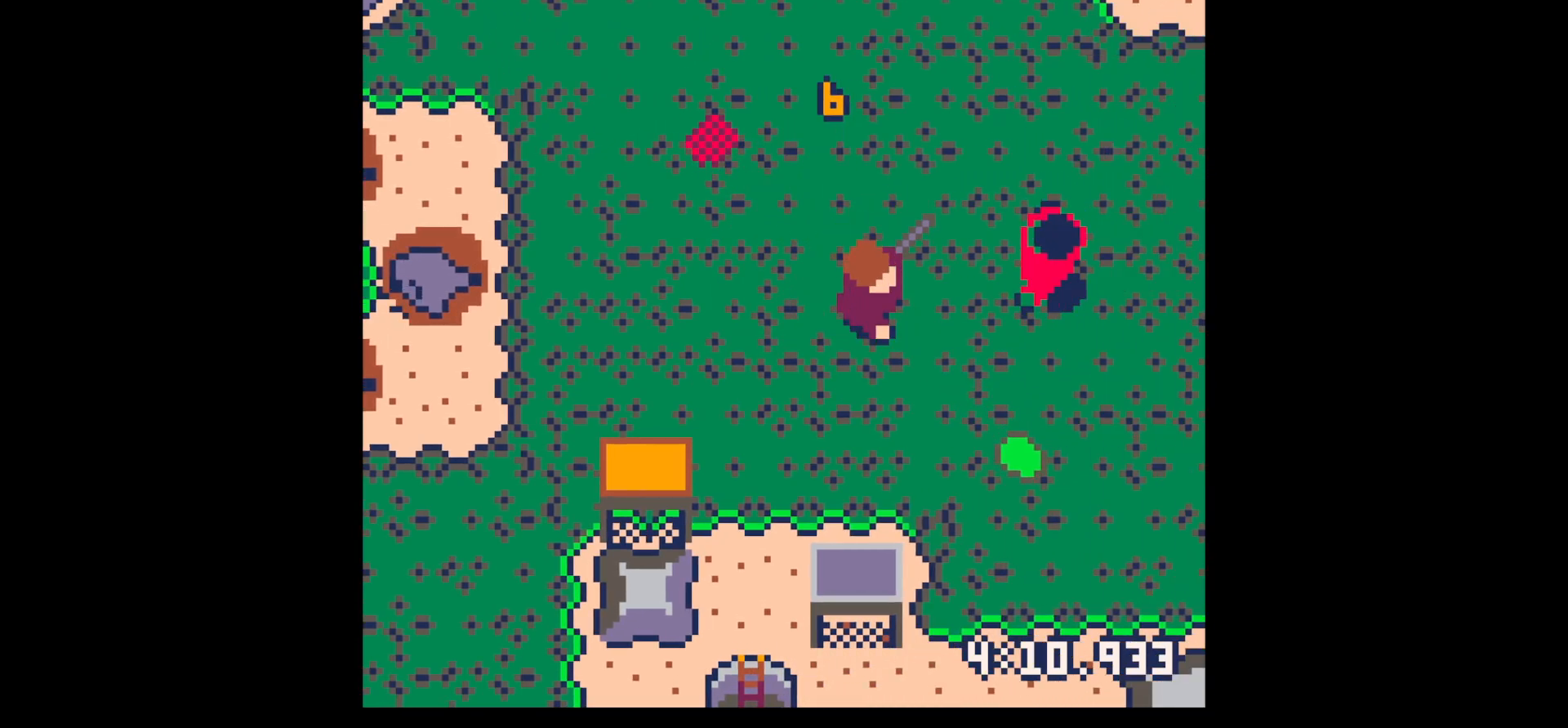
{"keys": ["down", "right"], "events": []}
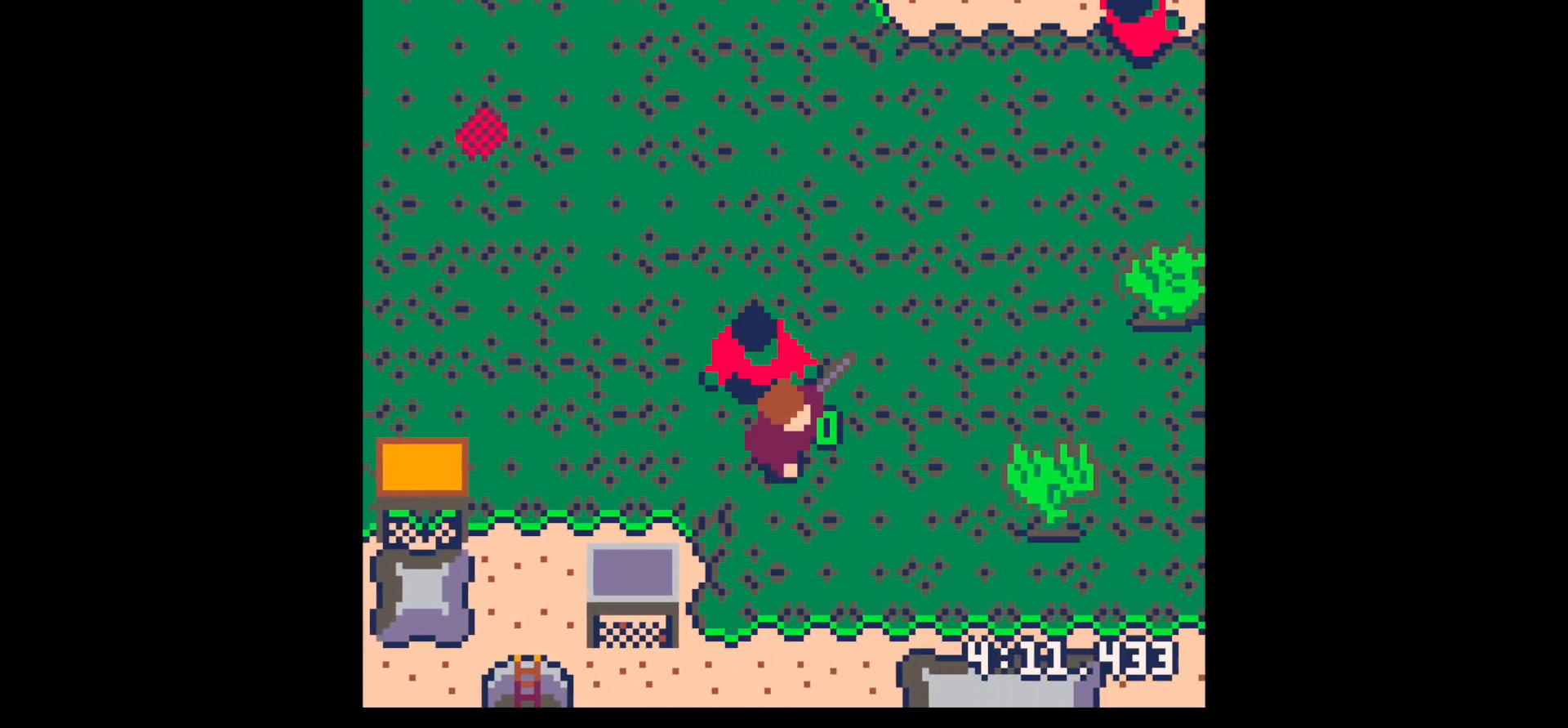
{"keys": ["down"], "events": [[84, "right", "up"]]}
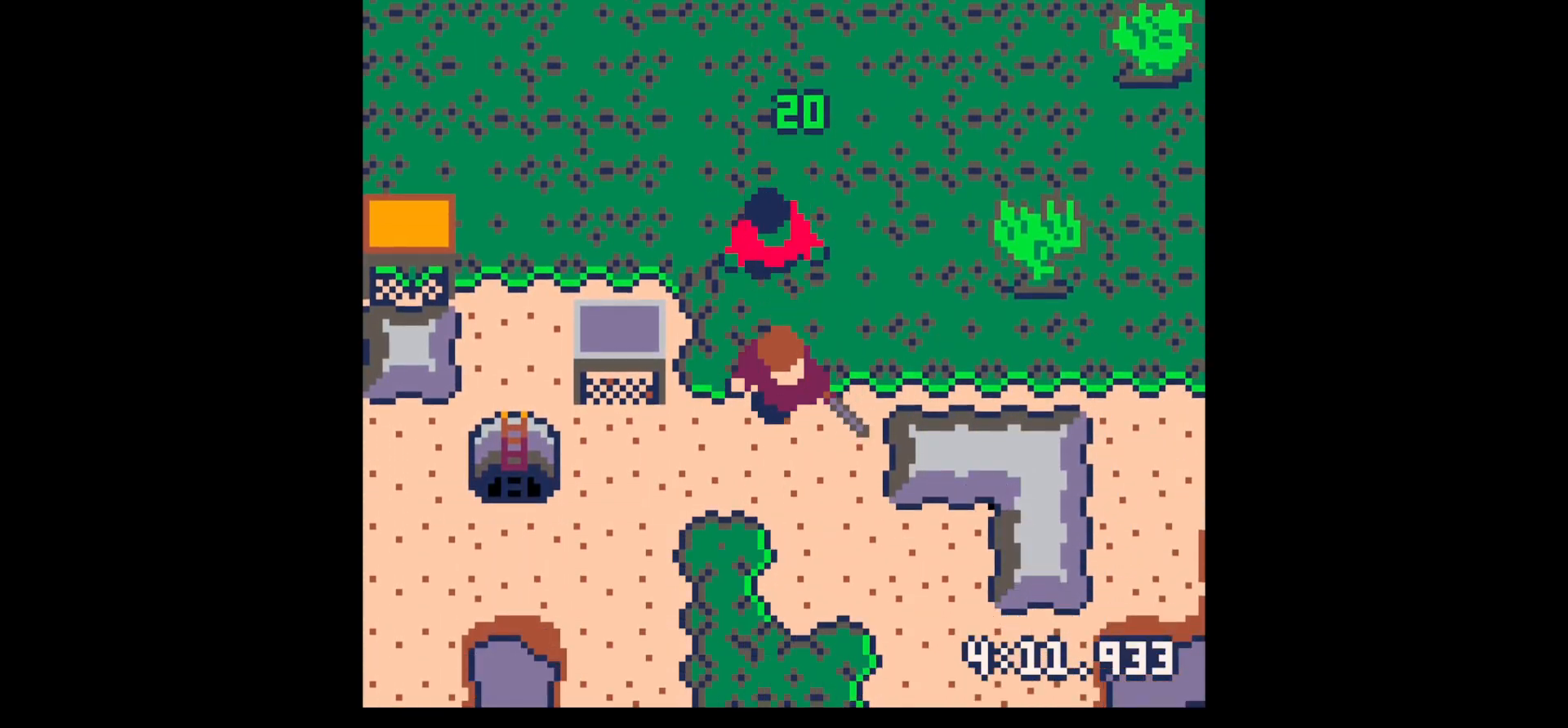
{"keys": [], "events": [[200, "down", "up"], [250, "up", "down"], [334, "up", "up"], [334, "x", "down"], [434, "x", "up"]]}
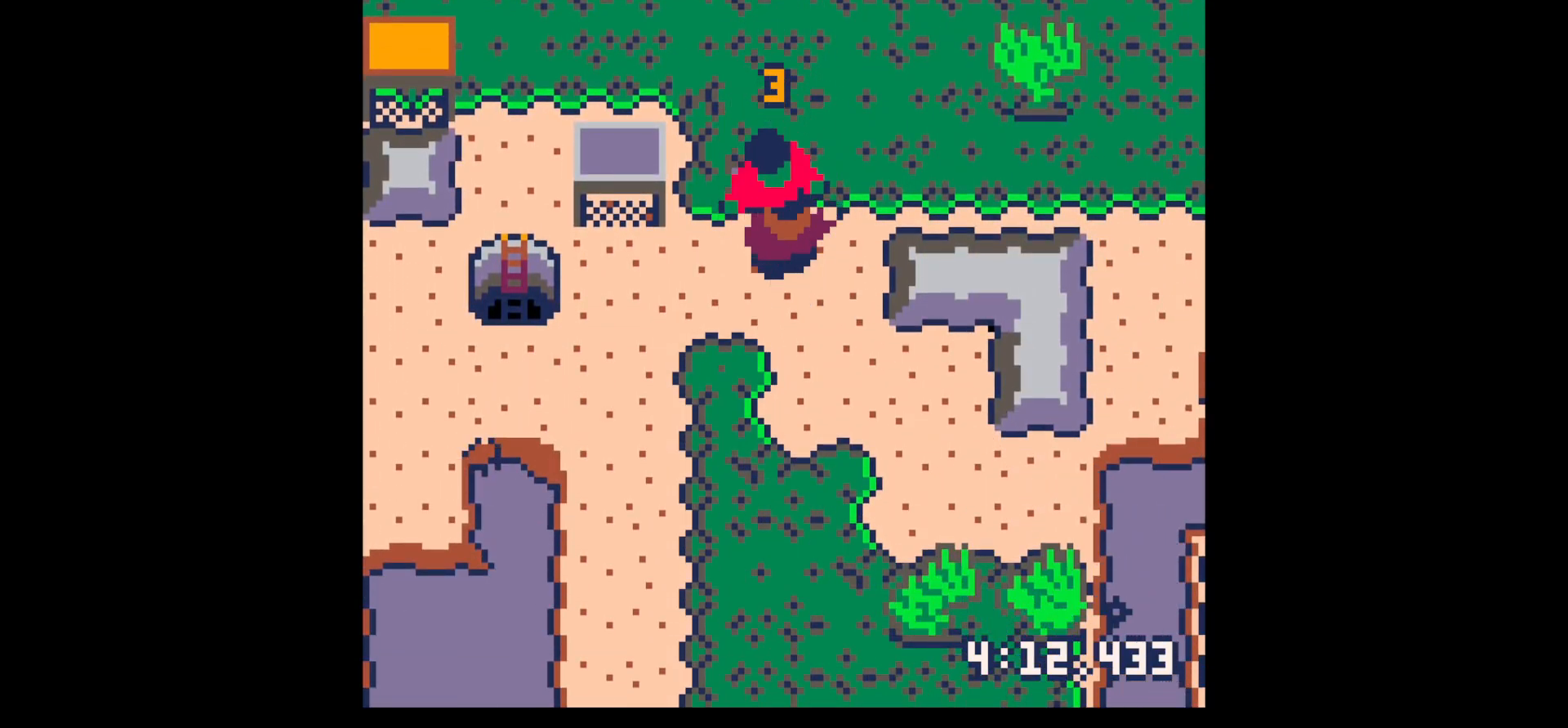
{"keys": ["up"], "events": [[34, "x", "down"], [167, "x", "up"], [250, "x", "down"], [450, "x", "up"], [500, "up", "down"]]}
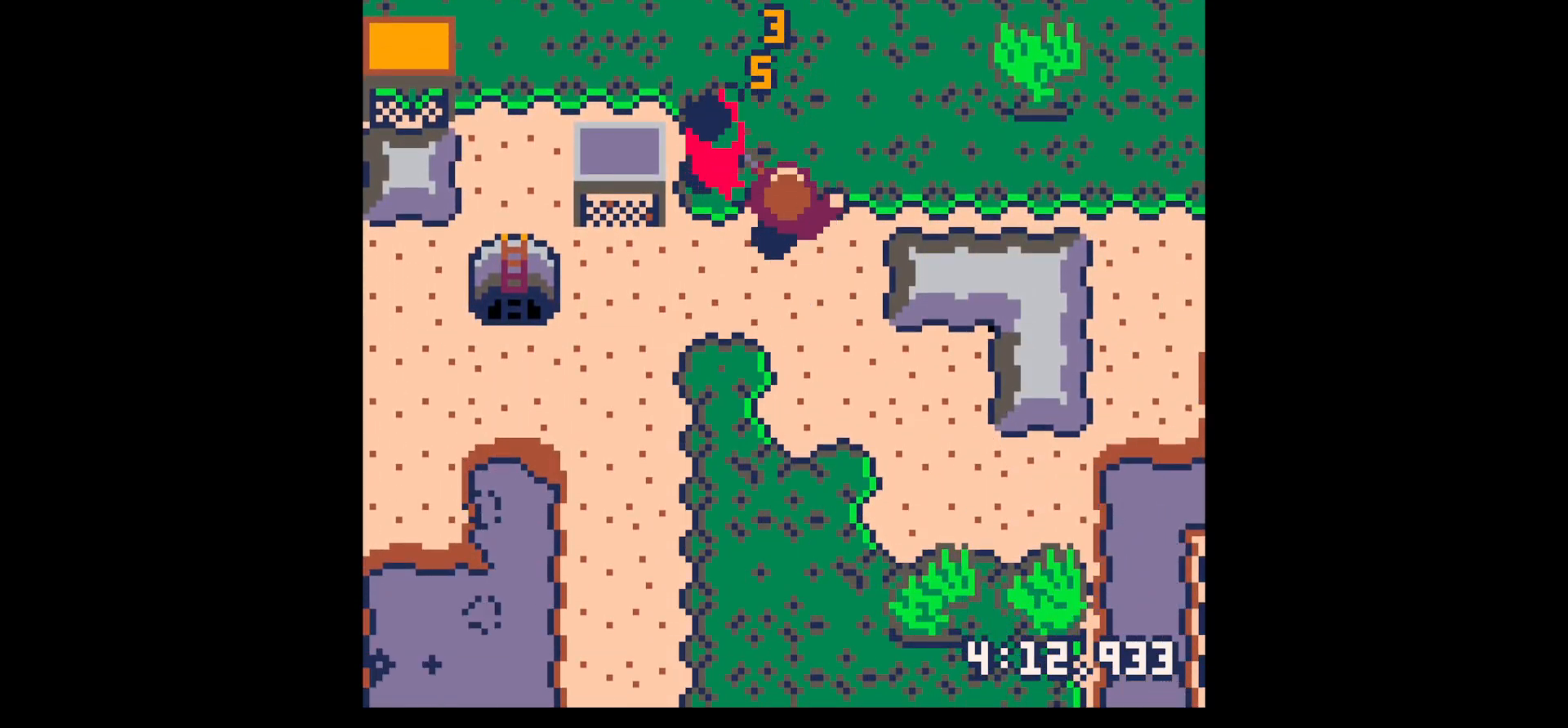
{"keys": ["left", "up"], "events": [[50, "left", "down"], [84, "left", "up"], [84, "up", "up"], [184, "x", "down"], [284, "x", "up"], [417, "up", "down"], [500, "left", "down"]]}
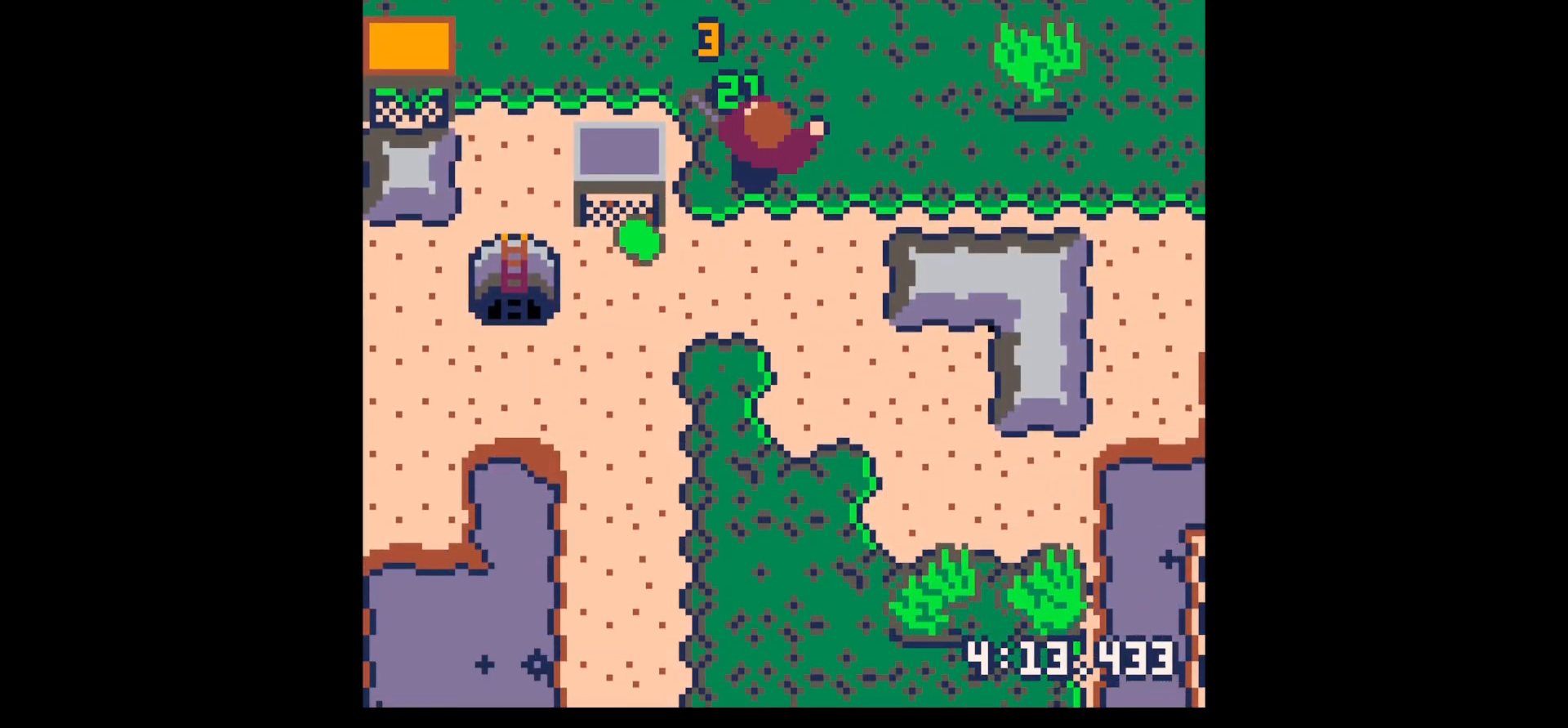
{"keys": ["left"], "events": [[50, "up", "up"], [100, "down", "down"], [150, "left", "up"], [284, "left", "down"], [434, "down", "up"]]}
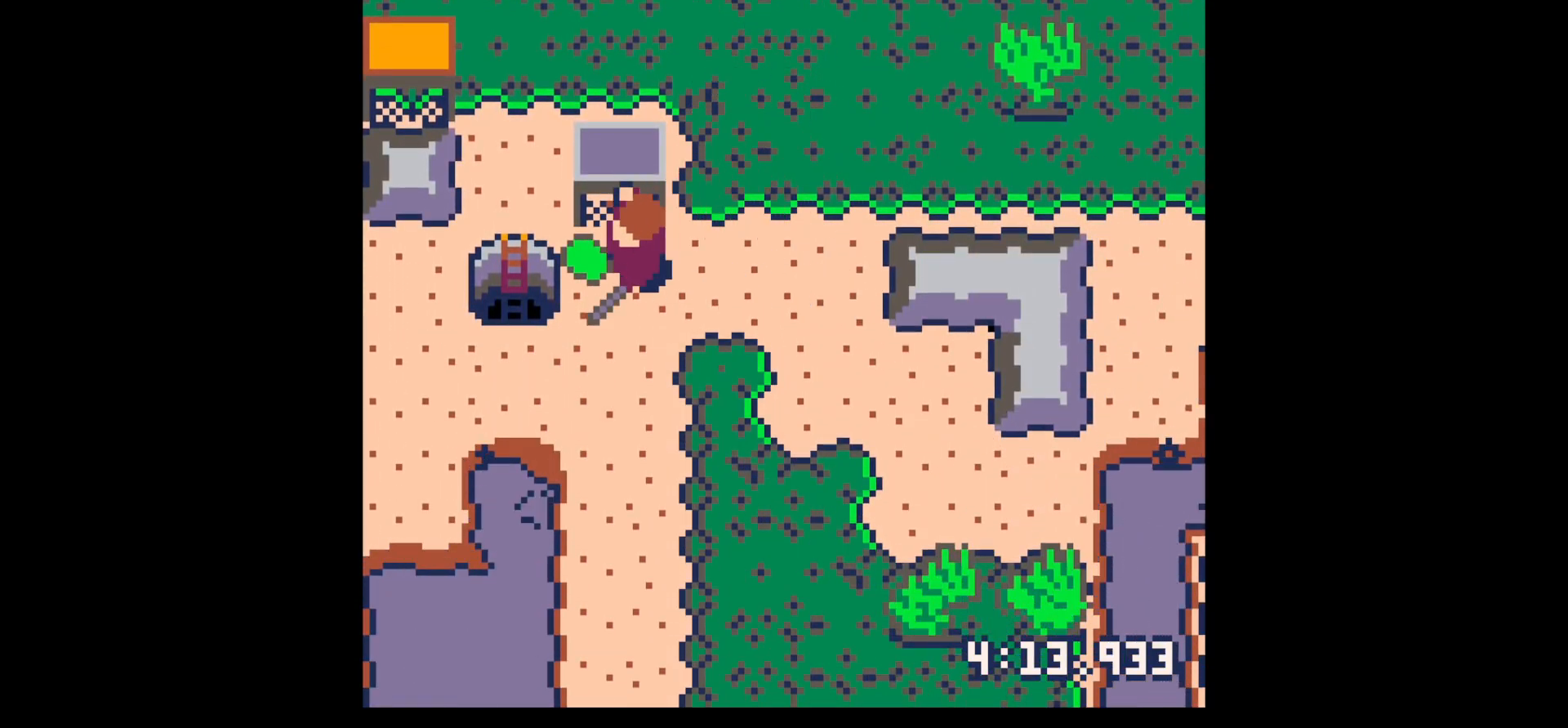
{"keys": ["left", "up"], "events": [[217, "left", "up"], [267, "z", "down"], [300, "down", "down"], [350, "down", "up"], [350, "left", "down"], [350, "x", "down"], [400, "x", "up"], [400, "z", "up"], [500, "up", "down"]]}
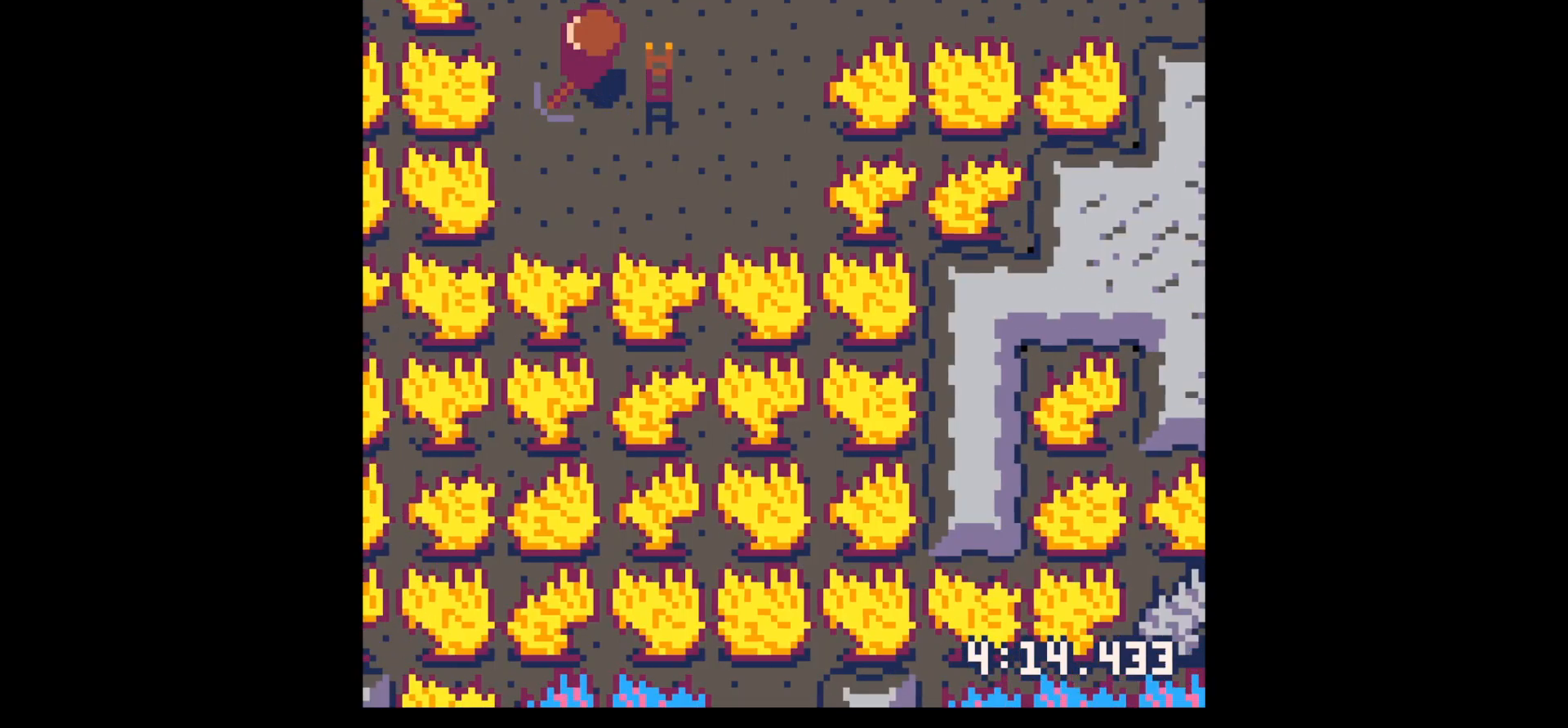
{"keys": ["right", "up"], "events": [[50, "left", "up"], [184, "right", "down"]]}
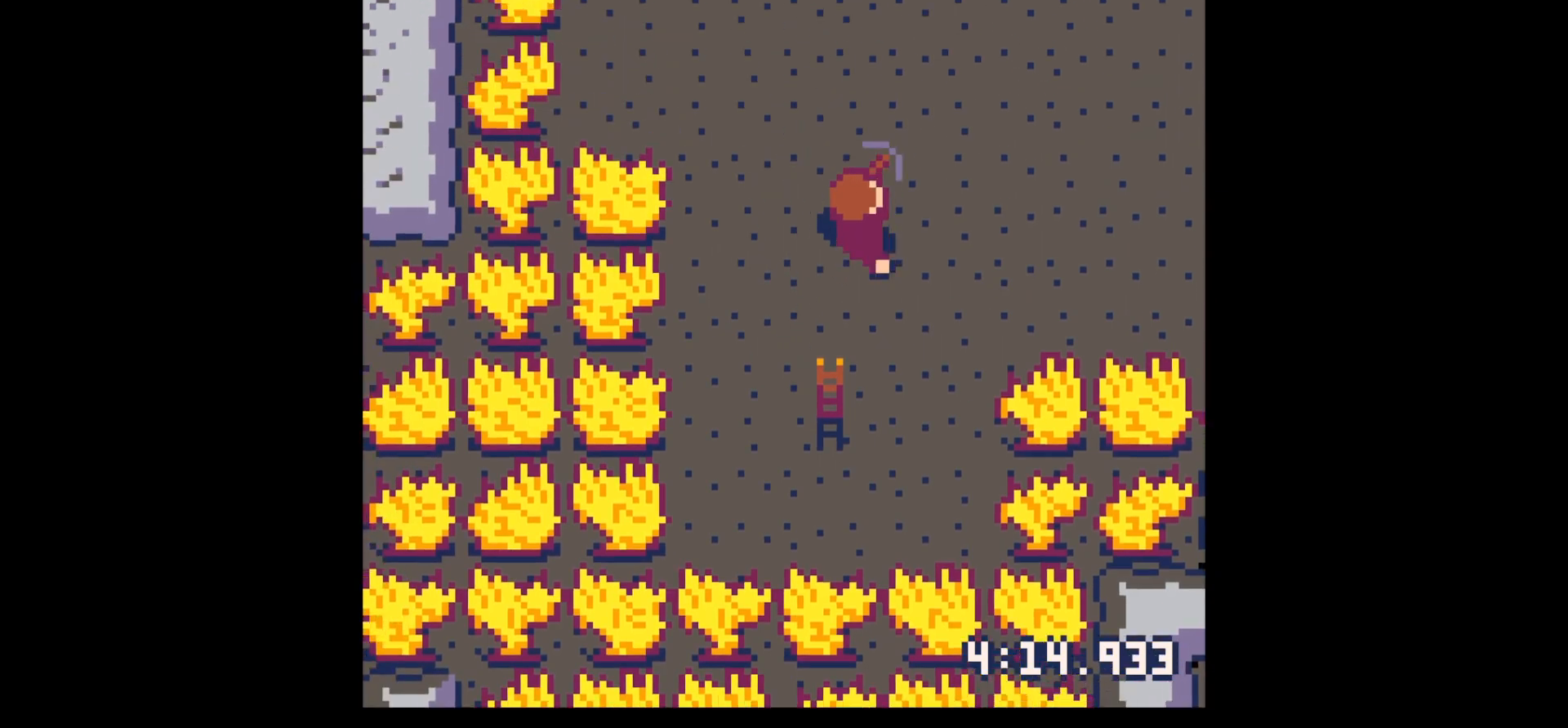
{"keys": ["up"], "events": [[150, "right", "up"], [334, "right", "down"], [434, "right", "up"]]}
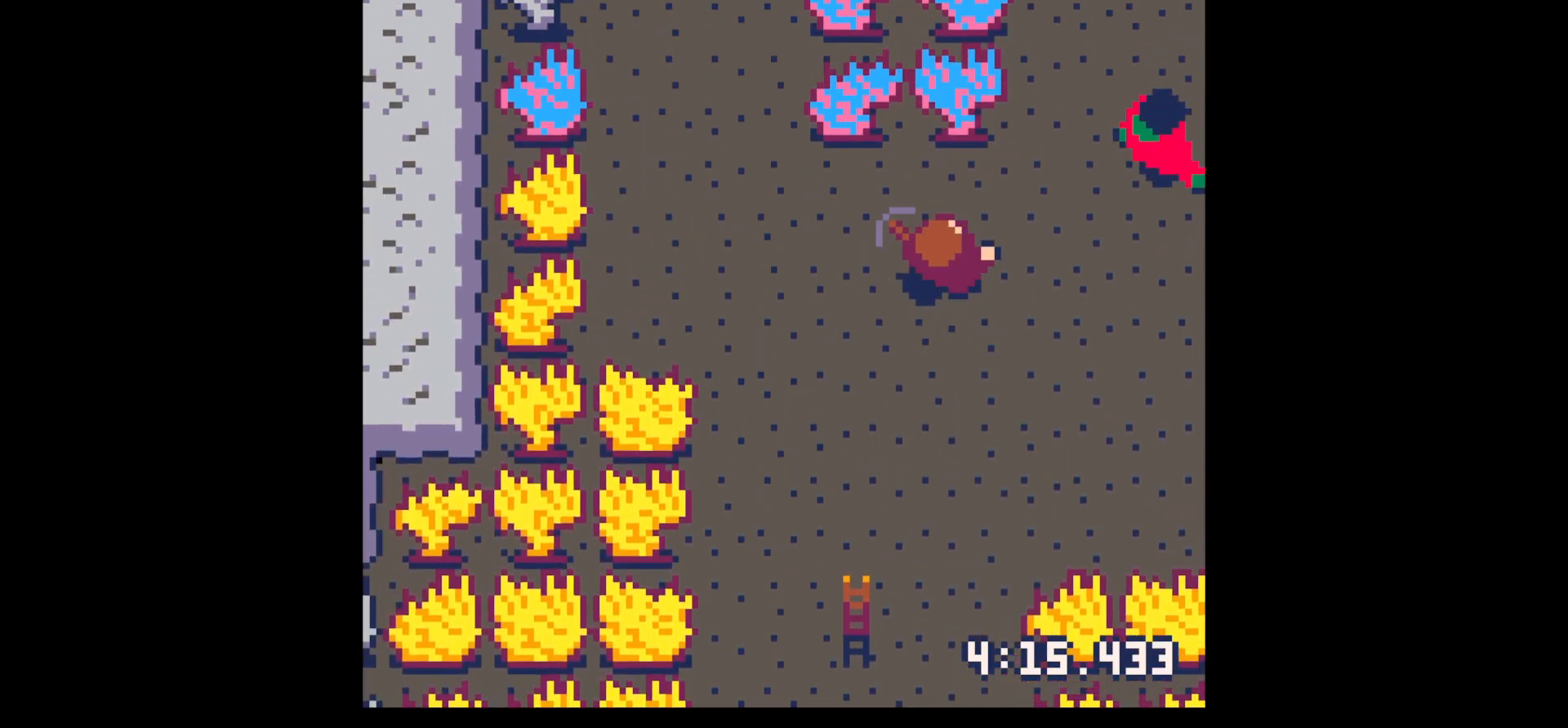
{"keys": ["x"], "events": [[167, "up", "up"], [167, "z", "down"], [250, "down", "down"], [250, "x", "down"], [317, "down", "up"], [317, "right", "down"], [367, "x", "up"], [367, "z", "up"], [417, "up", "down"], [450, "right", "up"], [500, "up", "up"], [500, "x", "down"]]}
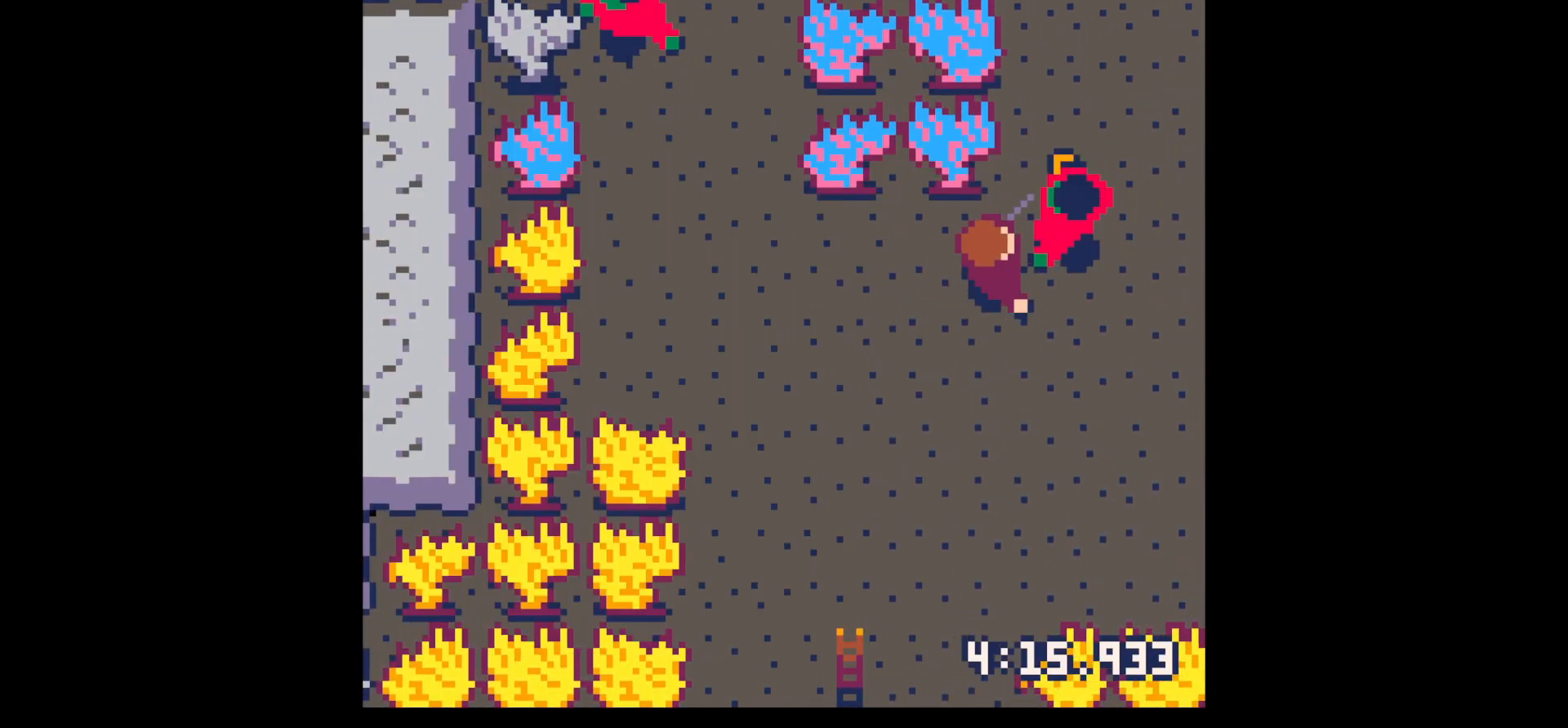
{"keys": [], "events": [[84, "x", "up"], [184, "x", "down"], [317, "x", "up"], [367, "right", "down"], [367, "up", "down"], [467, "right", "up"], [467, "up", "up"]]}
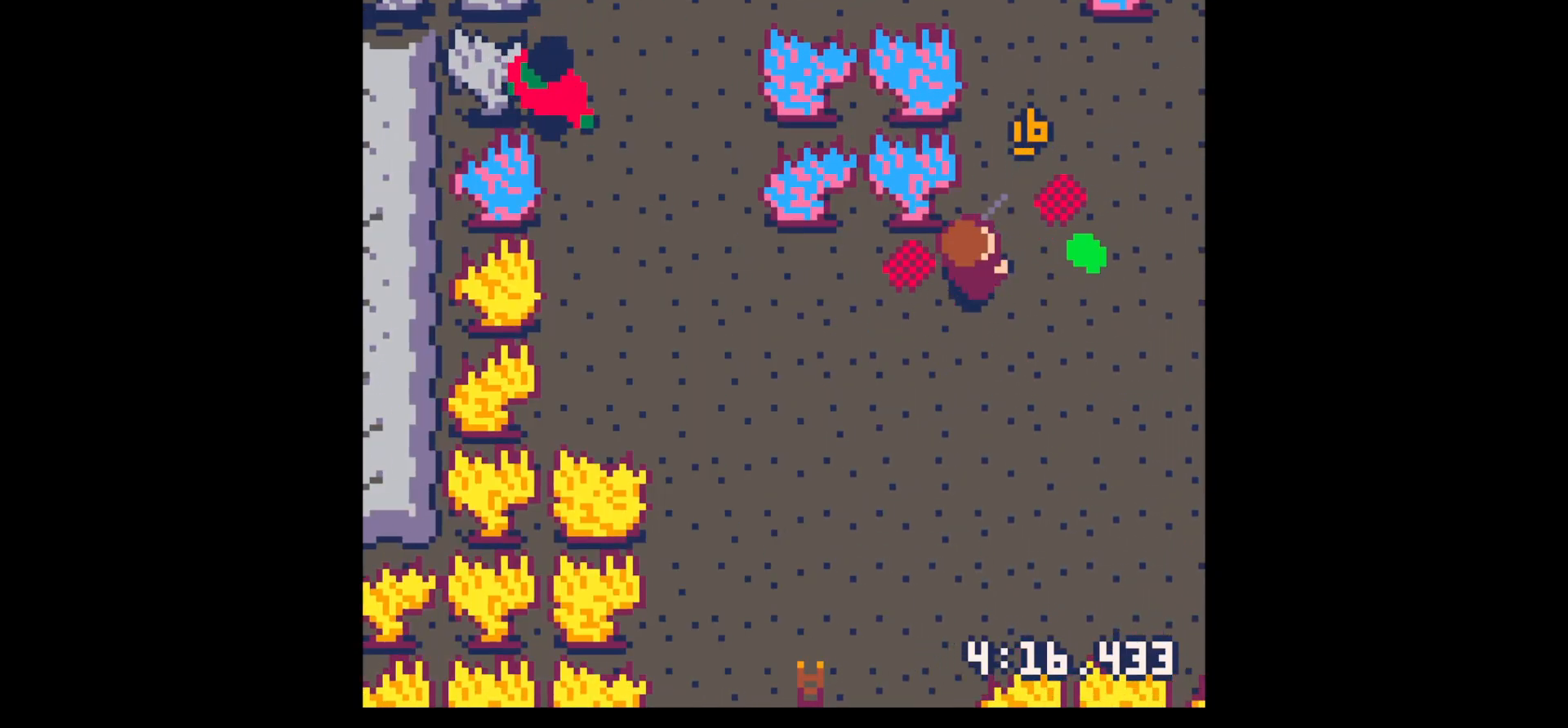
{"keys": ["right", "up"], "events": [[17, "x", "down"], [100, "right", "down"], [100, "x", "up"], [150, "up", "down"], [234, "up", "up"], [334, "up", "down"]]}
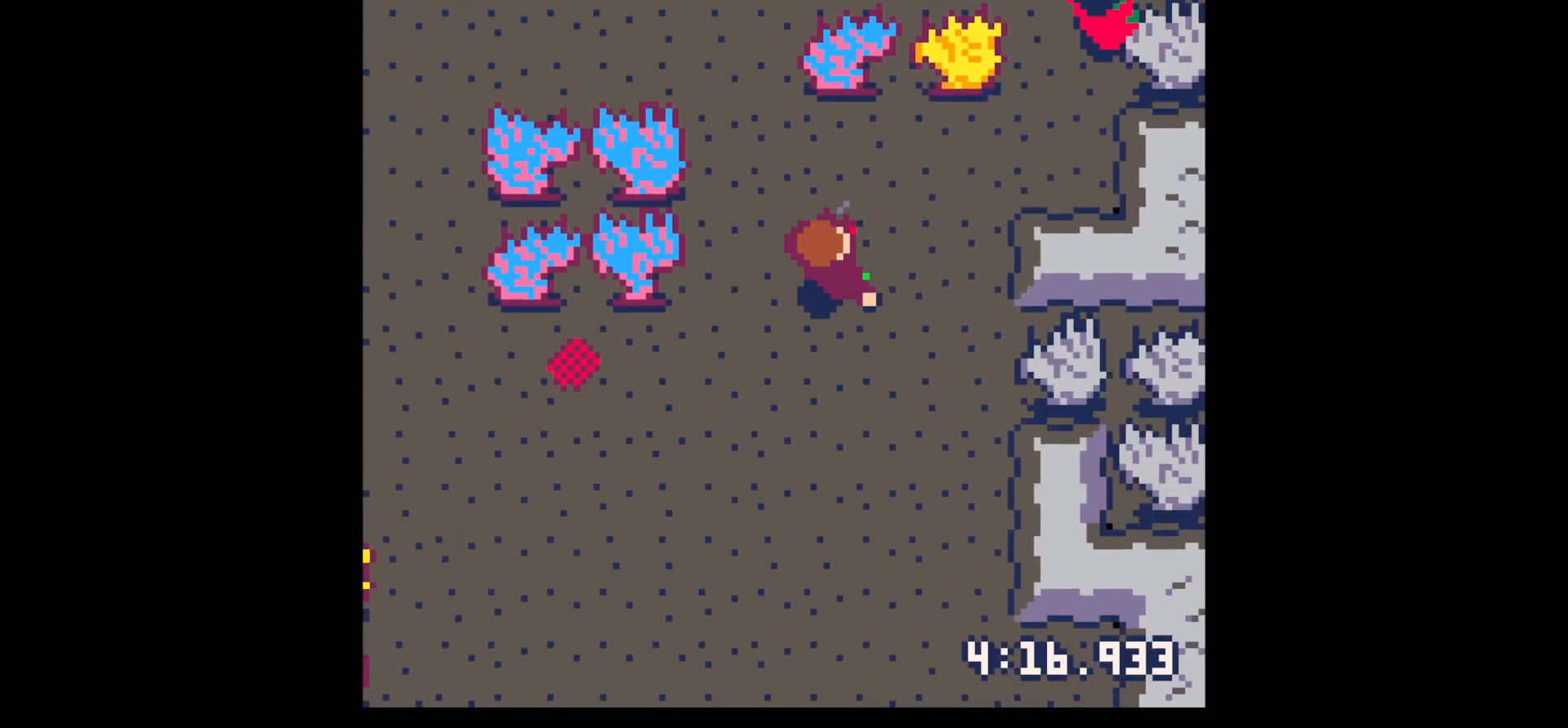
{"keys": ["left"], "events": [[67, "up", "up"], [117, "right", "up"], [117, "z", "down"], [167, "left", "down"], [217, "down", "down"], [217, "x", "down"], [267, "down", "up"], [300, "x", "up"], [300, "z", "up"]]}
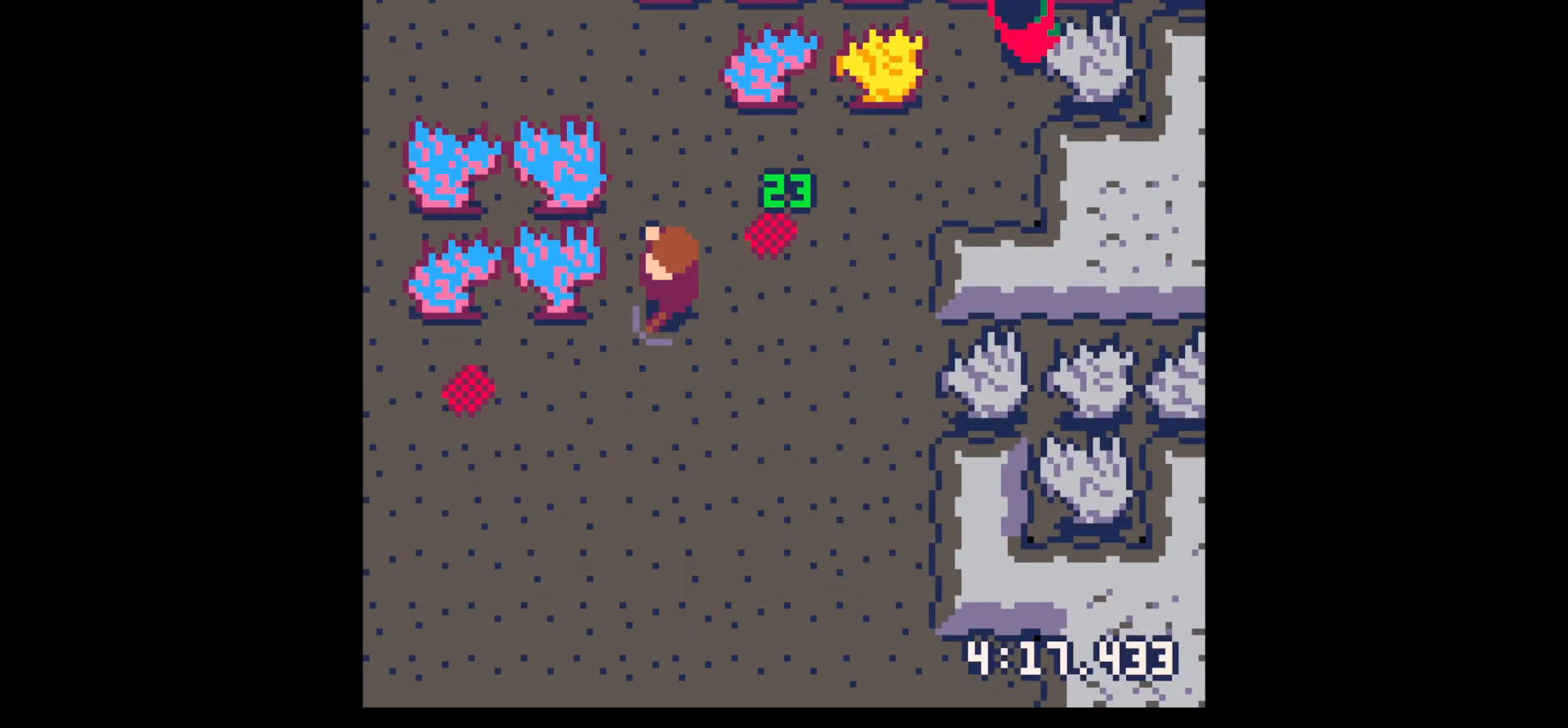
{"keys": ["x"], "events": [[84, "x", "down"], [234, "left", "up"]]}
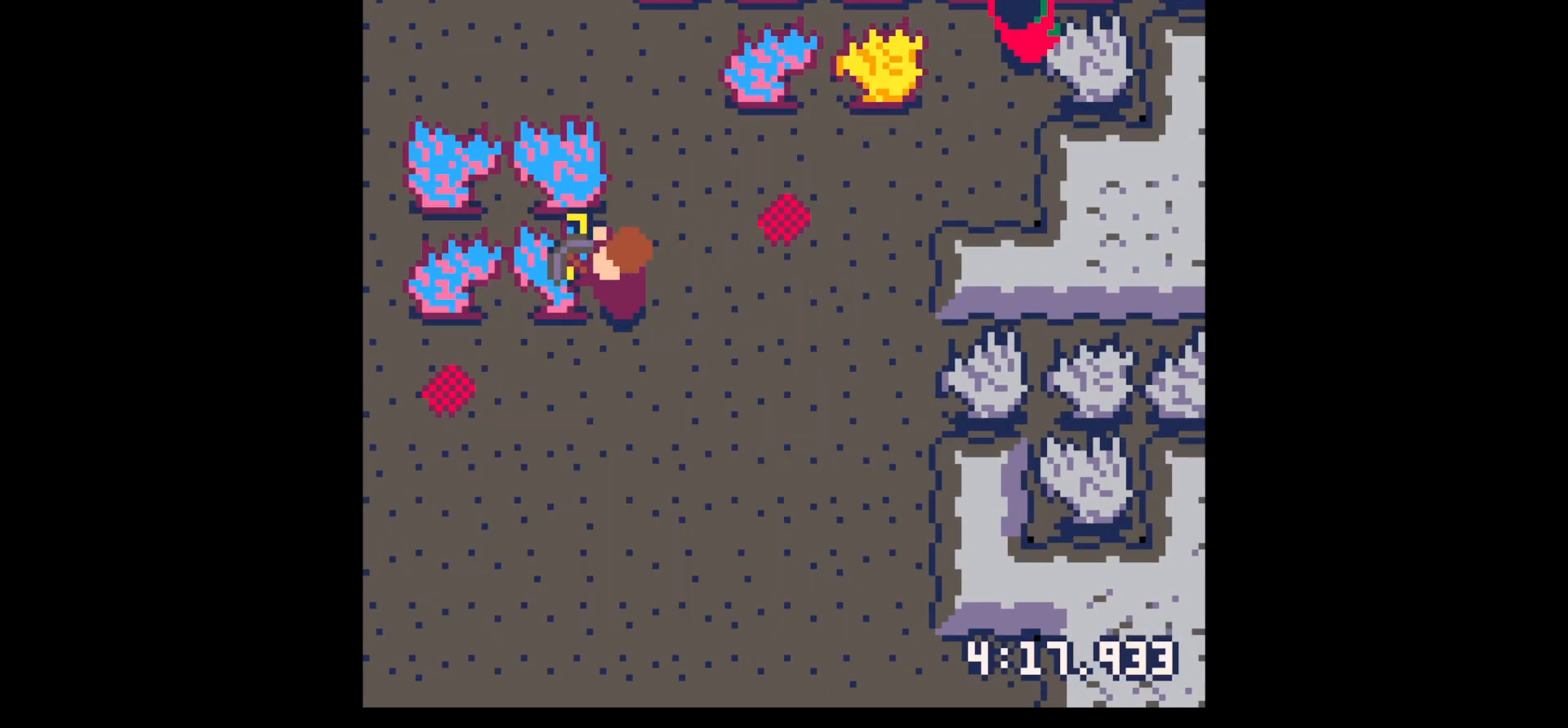
{"keys": ["x"], "events": []}
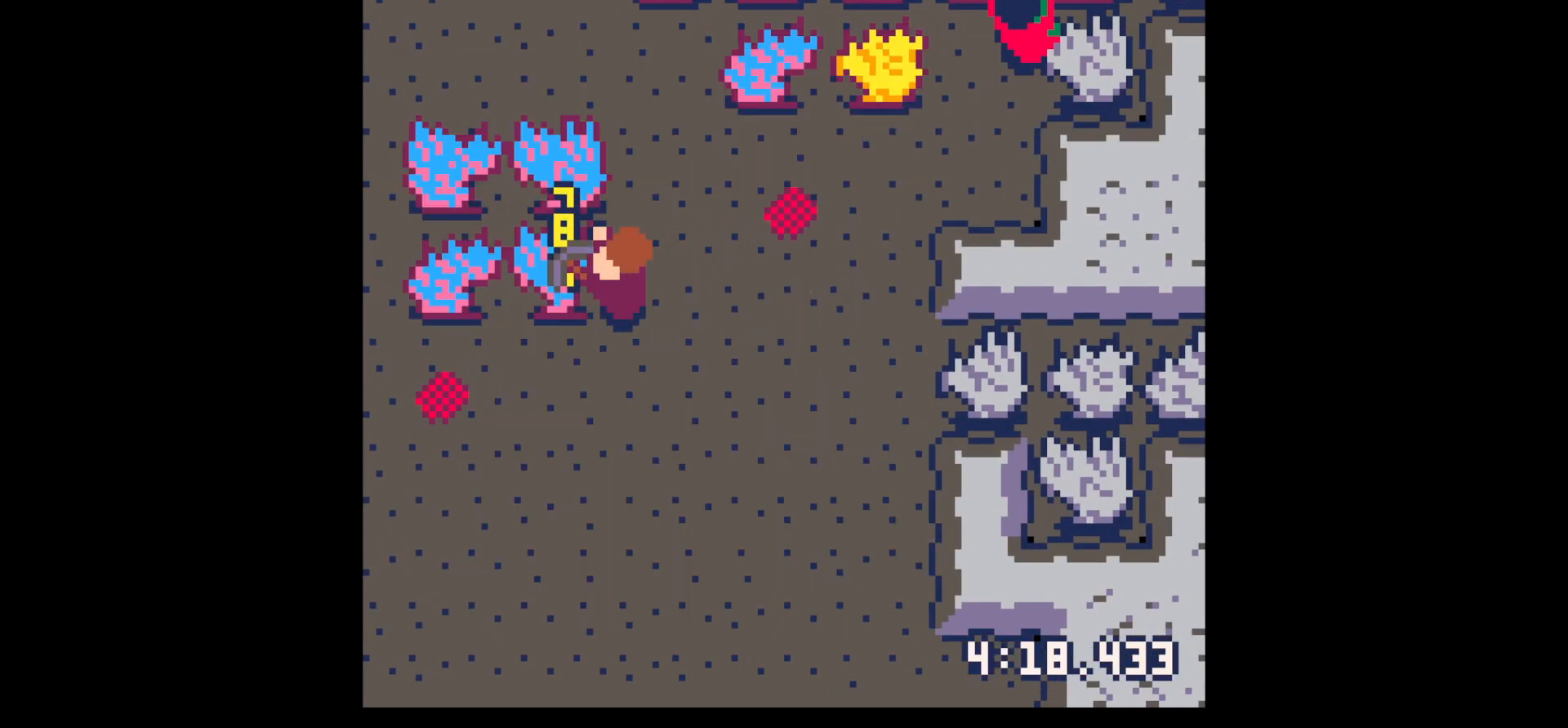
{"keys": ["x"], "events": []}
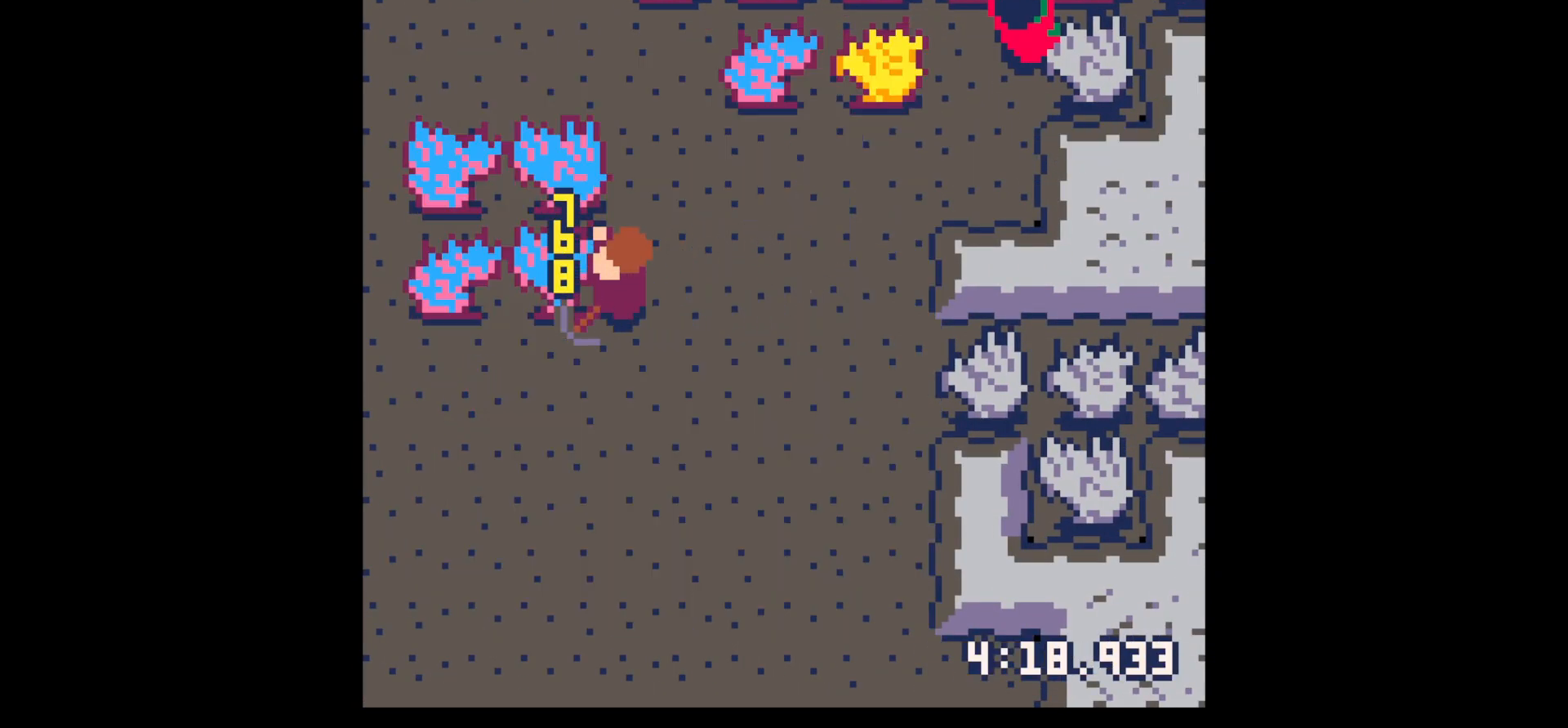
{"keys": ["x"], "events": []}
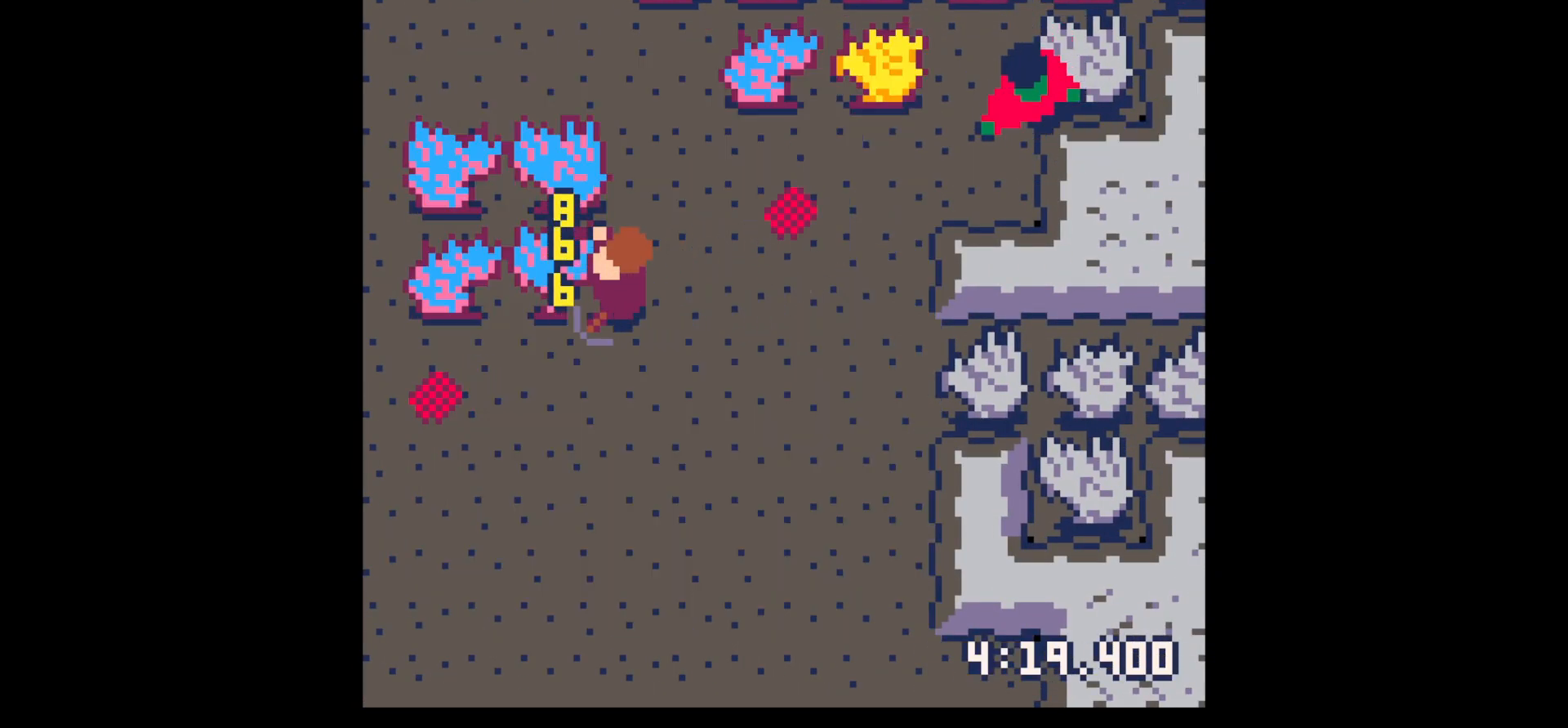
{"keys": ["x"], "events": []}